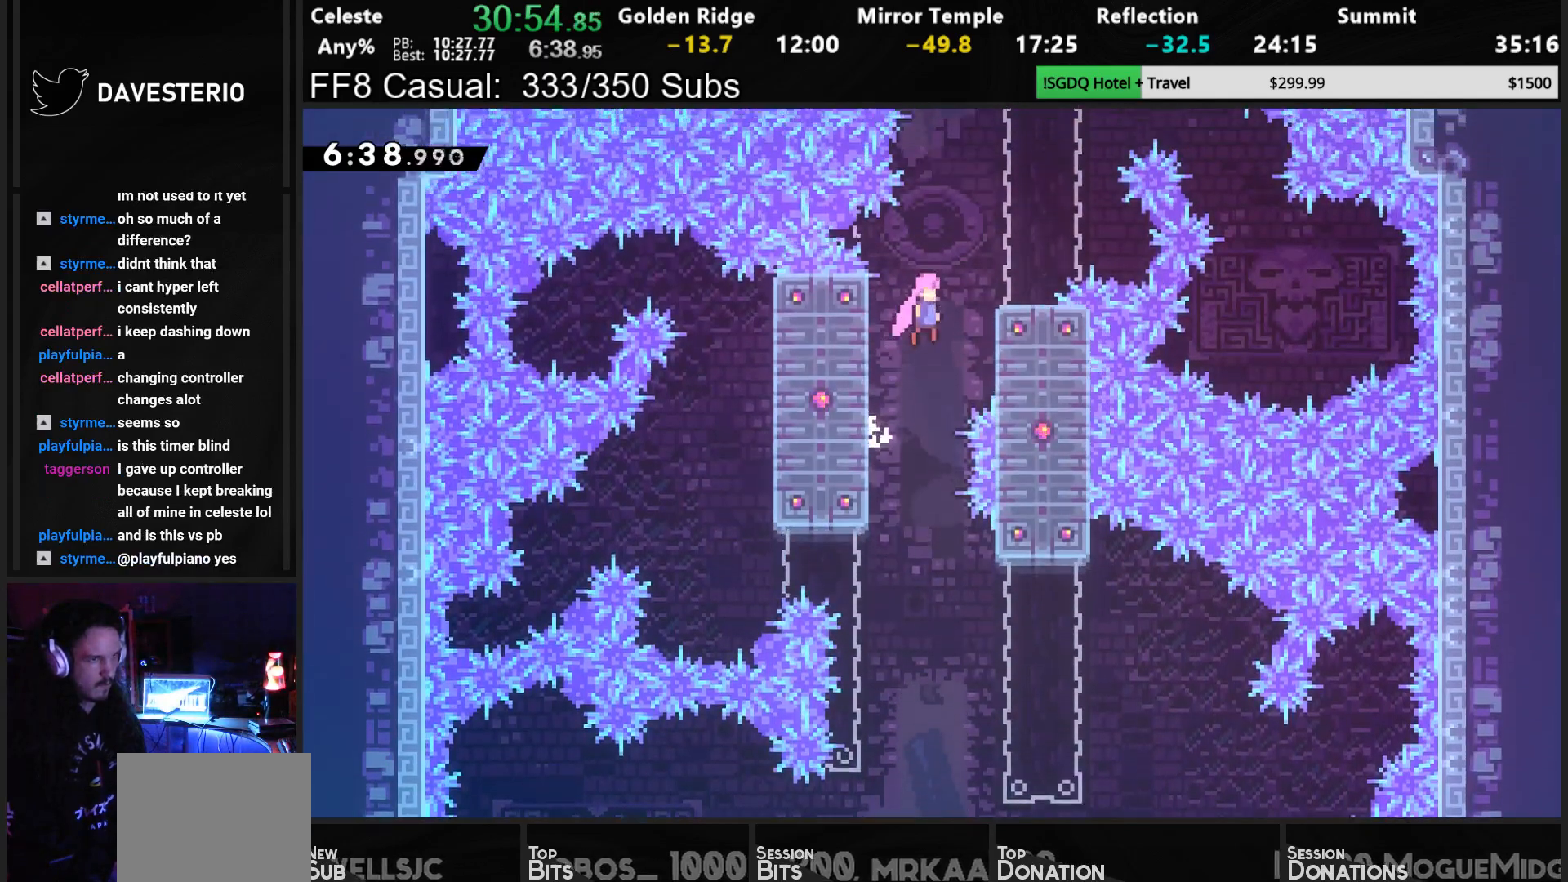
Gameplay with a controller (PlayStation layout); each line is a JSON object with the inputs held at the frame after it. "events" lists button and stick changes between this image and that frame as [ms after this image, input, new state], when the widget could be followed in between. Not read: L3 right_stick.
{"buttons": ["R1"], "left_stick": "center", "events": [[167, "CROSS", "up"], [167, "DPAD_RIGHT", "up"], [167, "DPAD_UP", "up"]]}
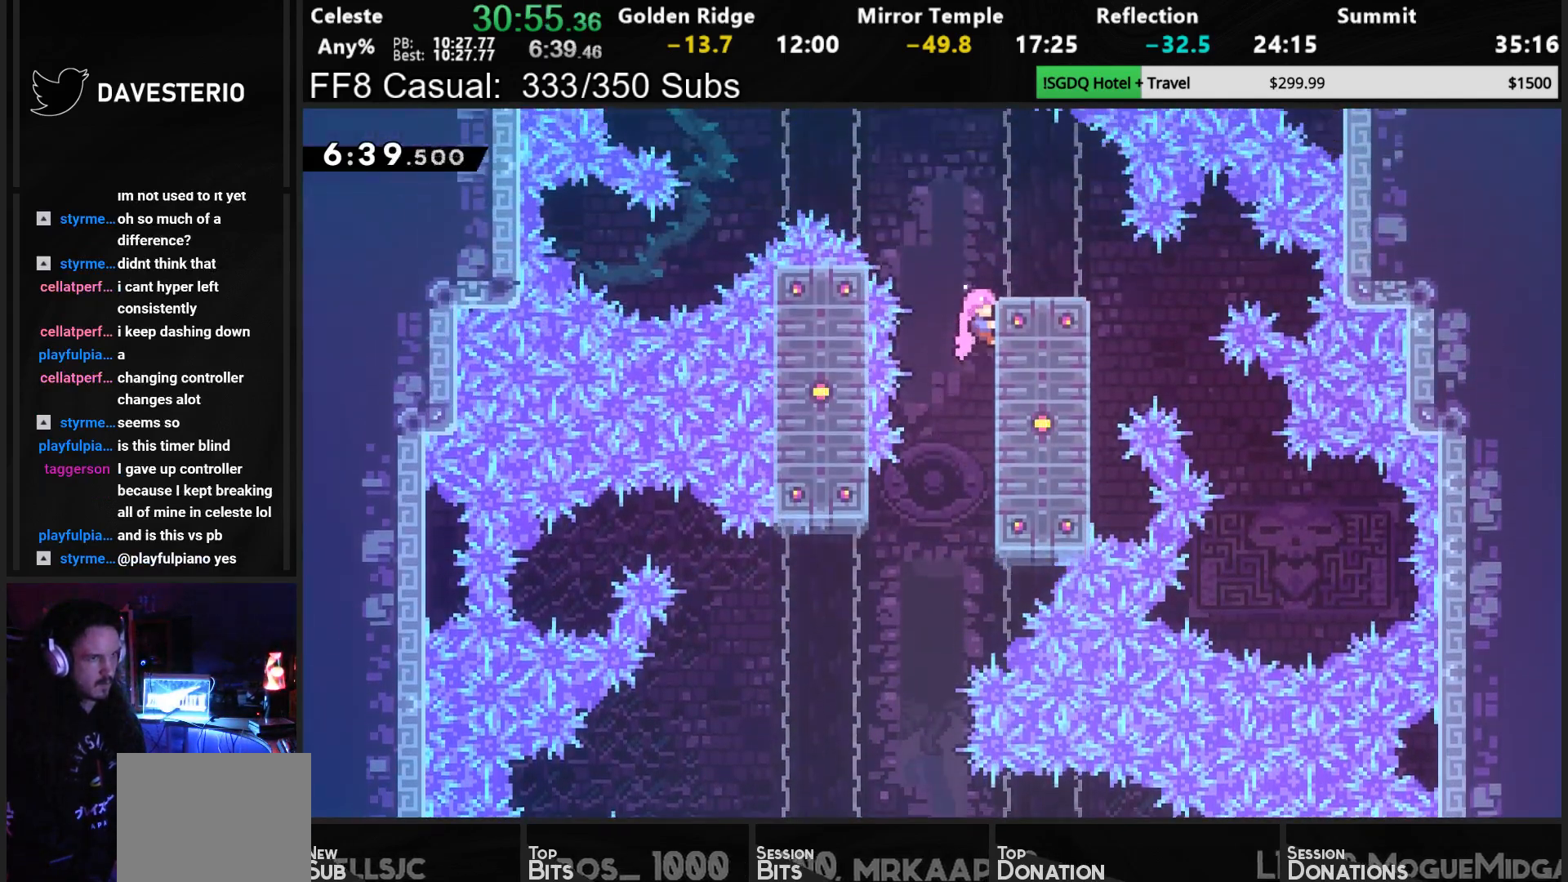
{"buttons": ["SQUARE", "R1", "DPAD_UP"], "left_stick": "center", "events": [[133, "DPAD_LEFT", "down"], [167, "CROSS", "down"], [200, "DPAD_UP", "down"], [233, "DPAD_LEFT", "up"], [383, "SQUARE", "down"], [417, "CROSS", "up"]]}
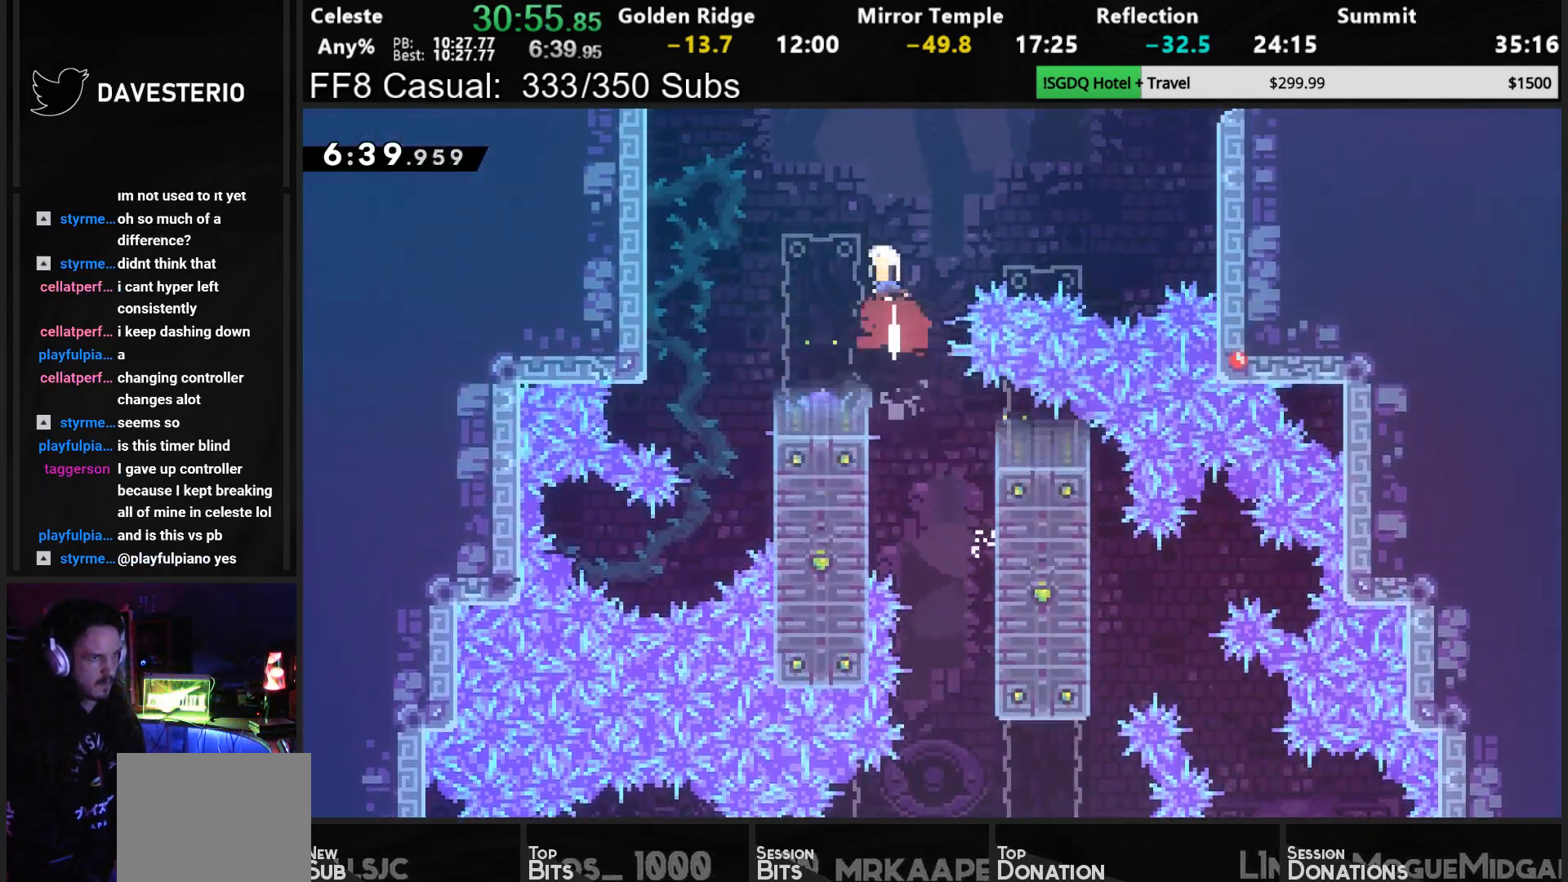
{"buttons": ["SQUARE", "R1", "DPAD_UP"], "left_stick": "center", "events": [[83, "SQUARE", "up"], [183, "SQUARE", "down"], [333, "SQUARE", "up"], [483, "SQUARE", "down"]]}
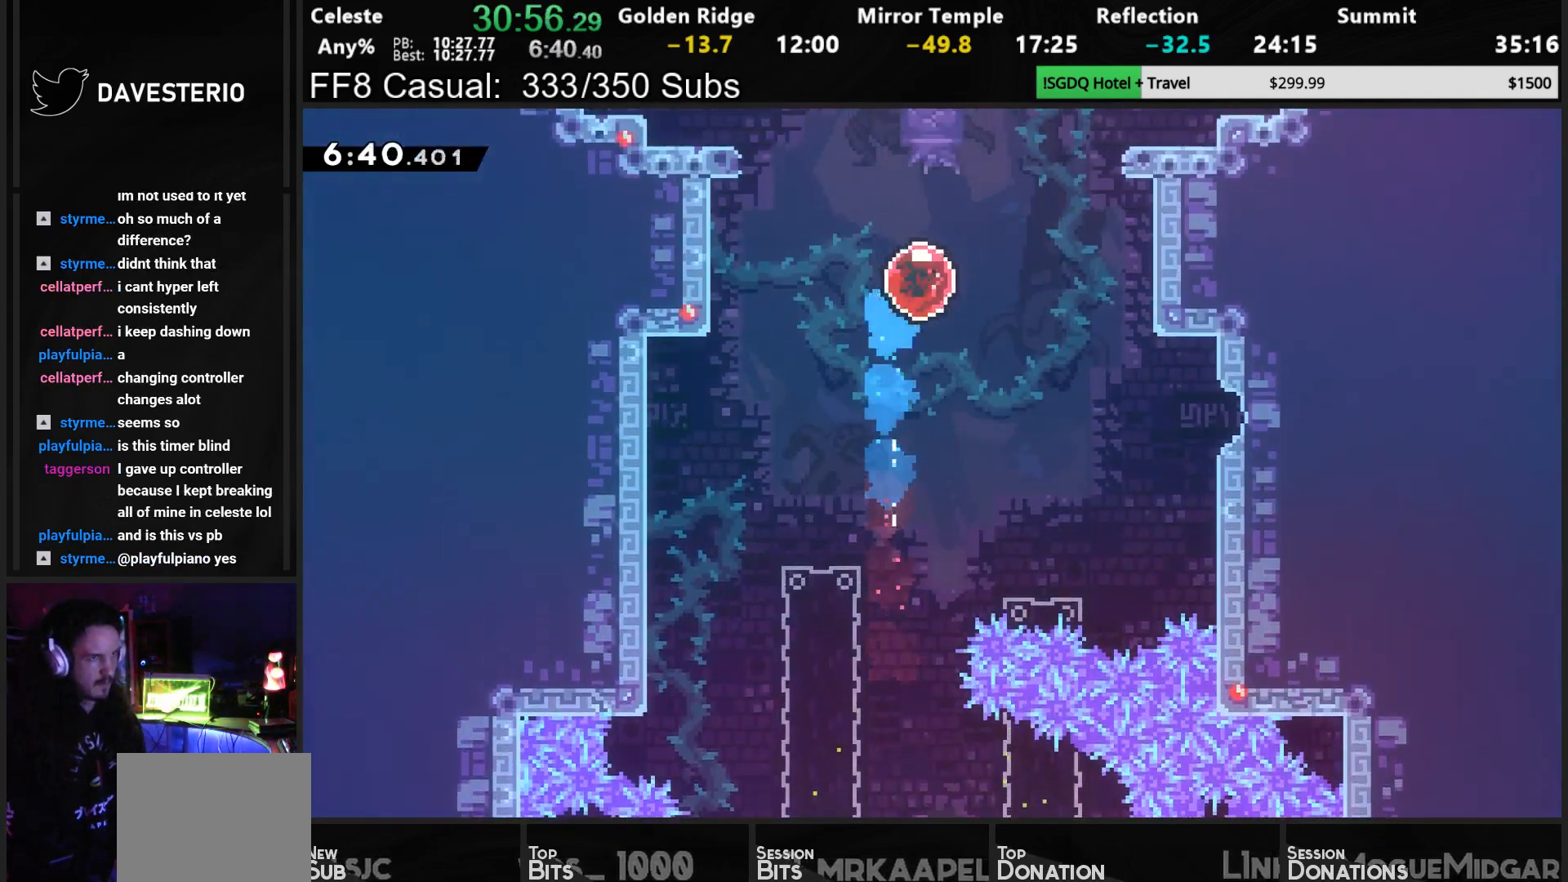
{"buttons": ["DPAD_UP"], "left_stick": "center", "events": [[150, "SQUARE", "up"], [500, "R1", "up"]]}
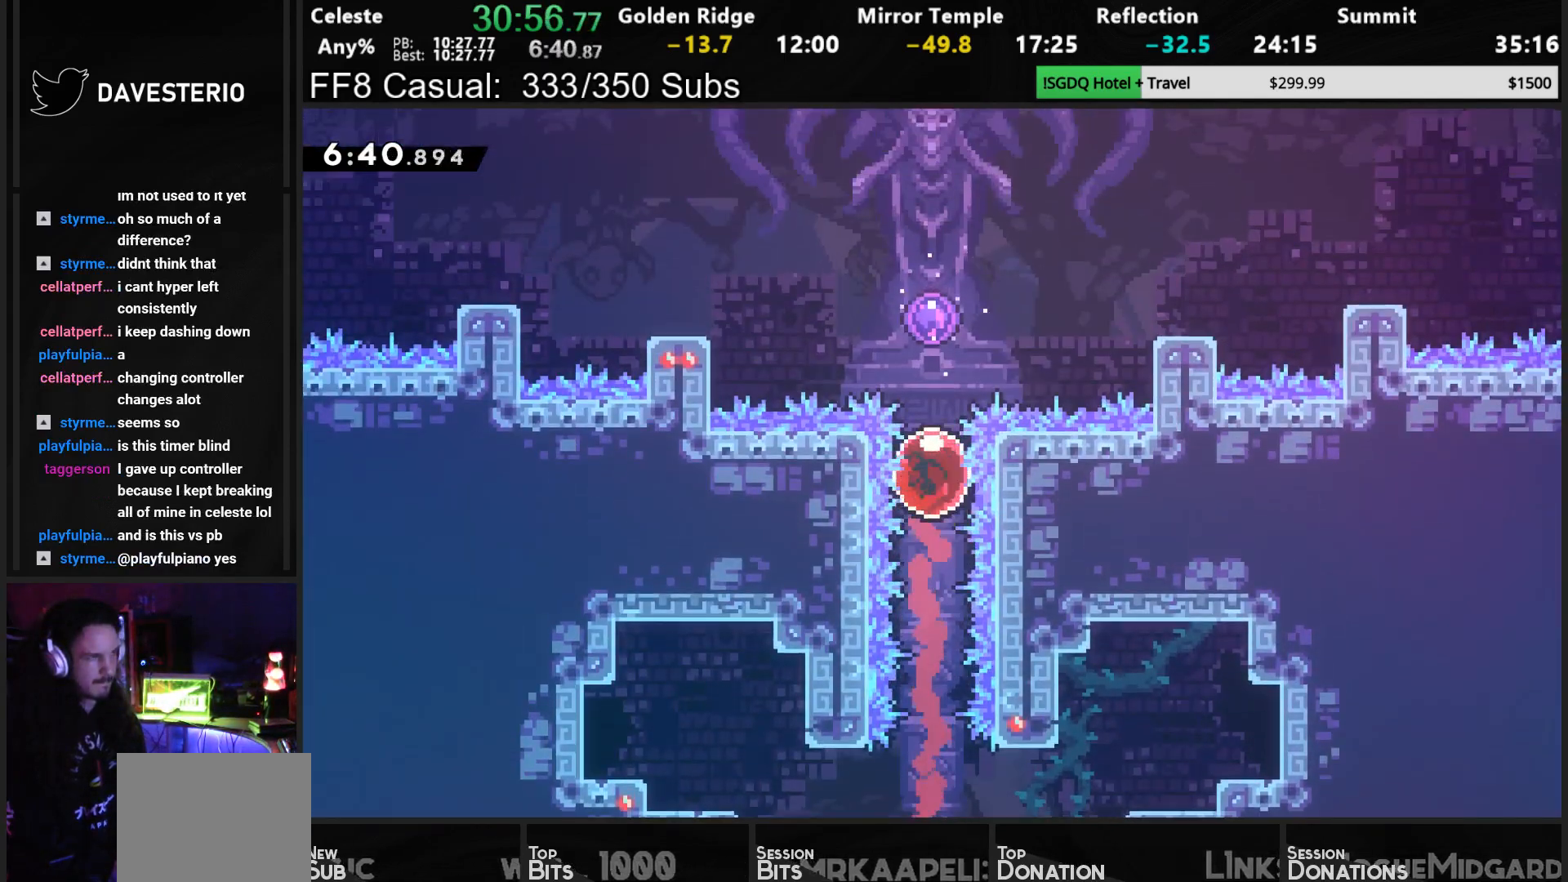
{"buttons": [], "left_stick": "center", "events": [[33, "DPAD_UP", "up"]]}
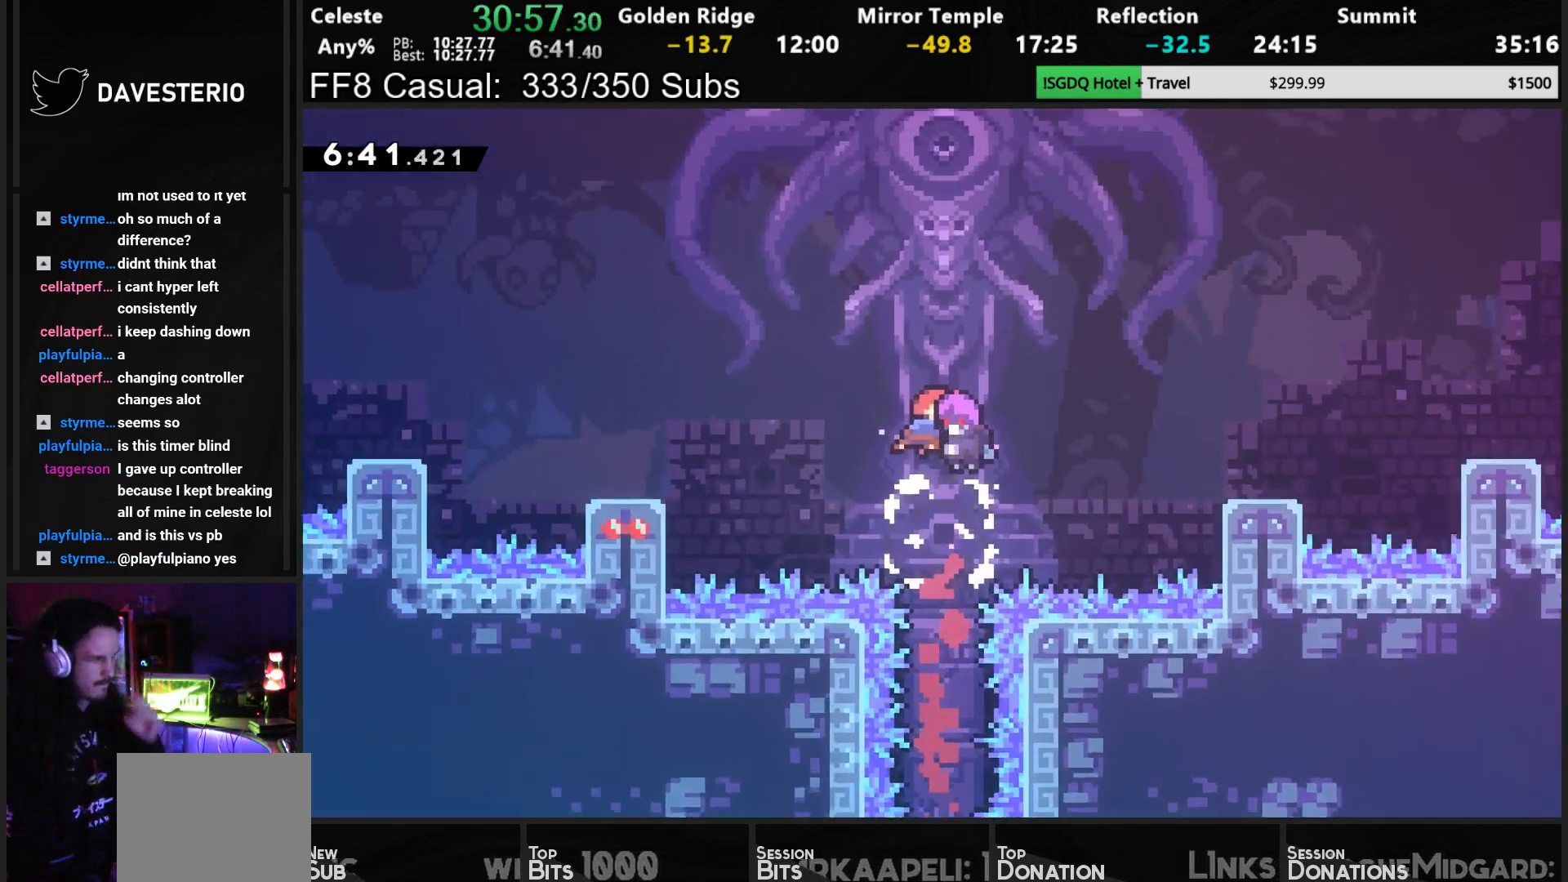
{"buttons": [], "left_stick": "center", "events": []}
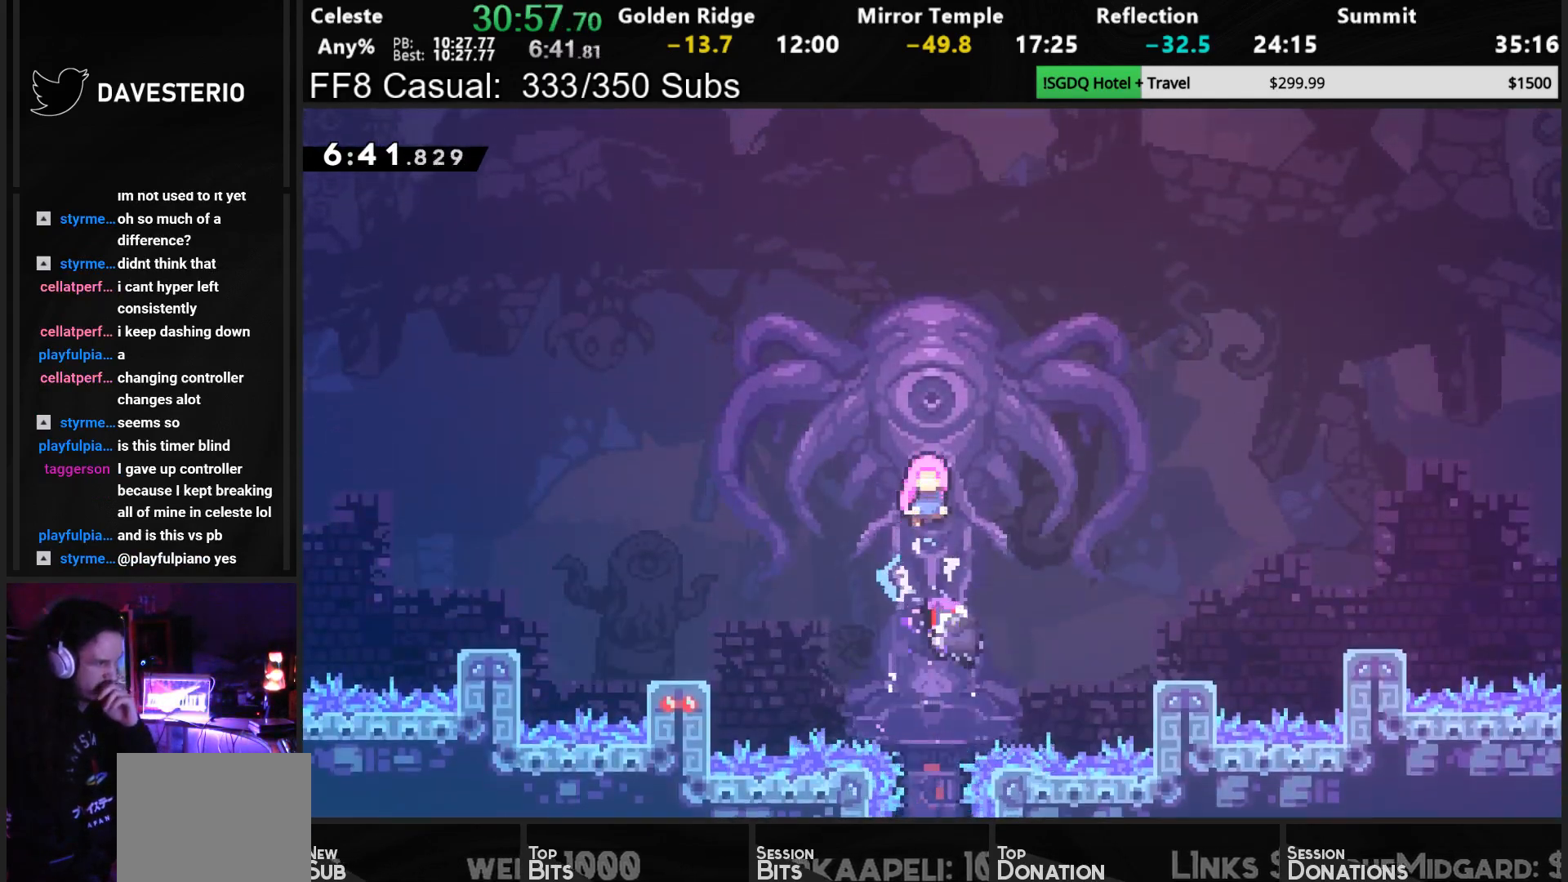
{"buttons": [], "left_stick": "center", "events": []}
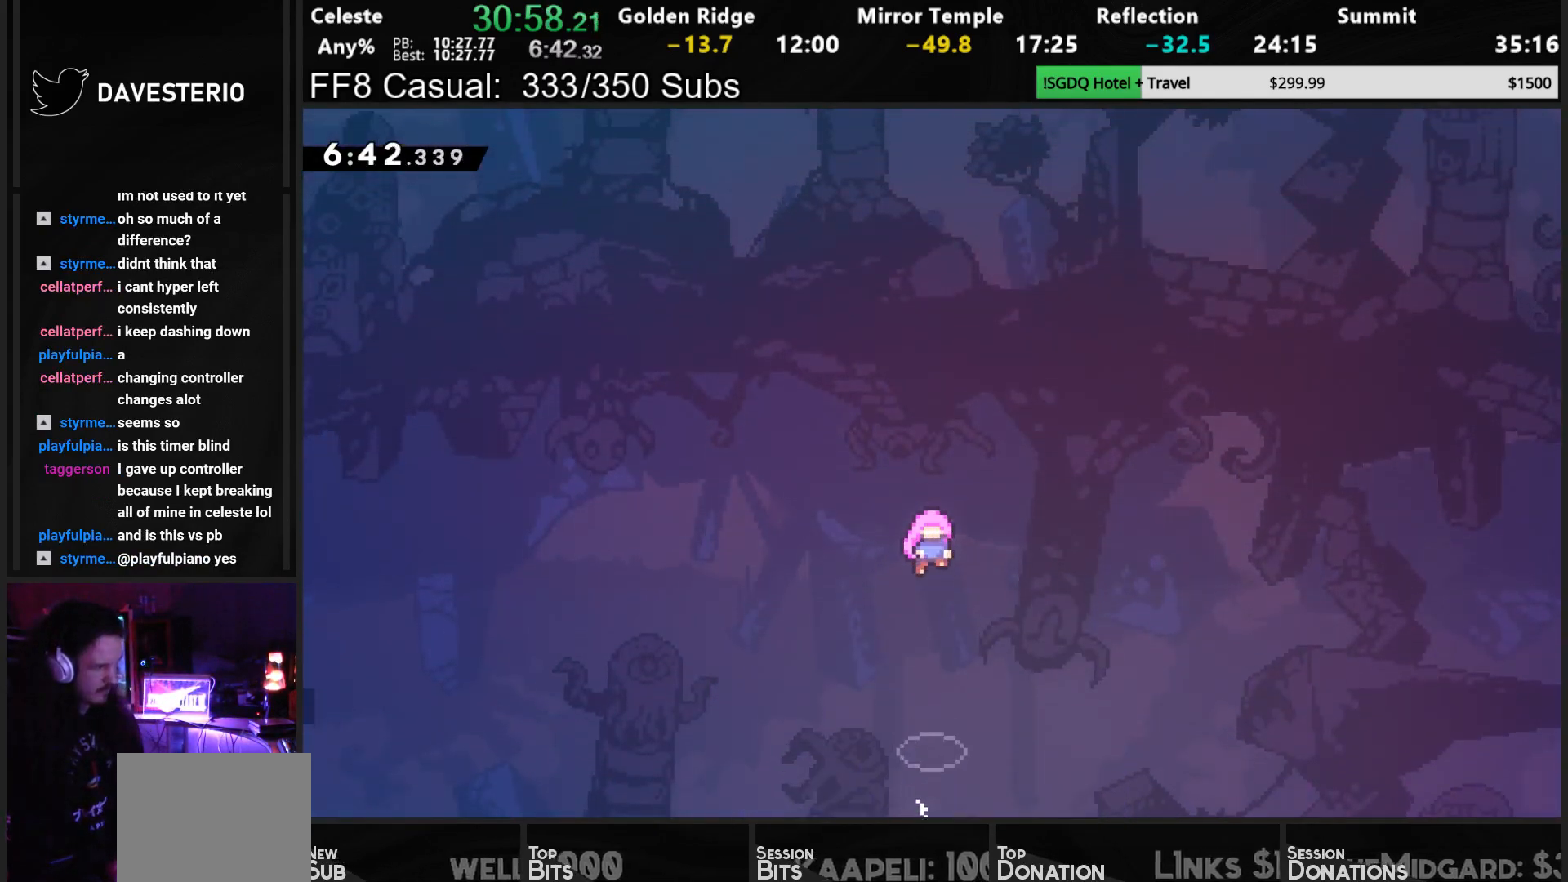
{"buttons": [], "left_stick": "center", "events": []}
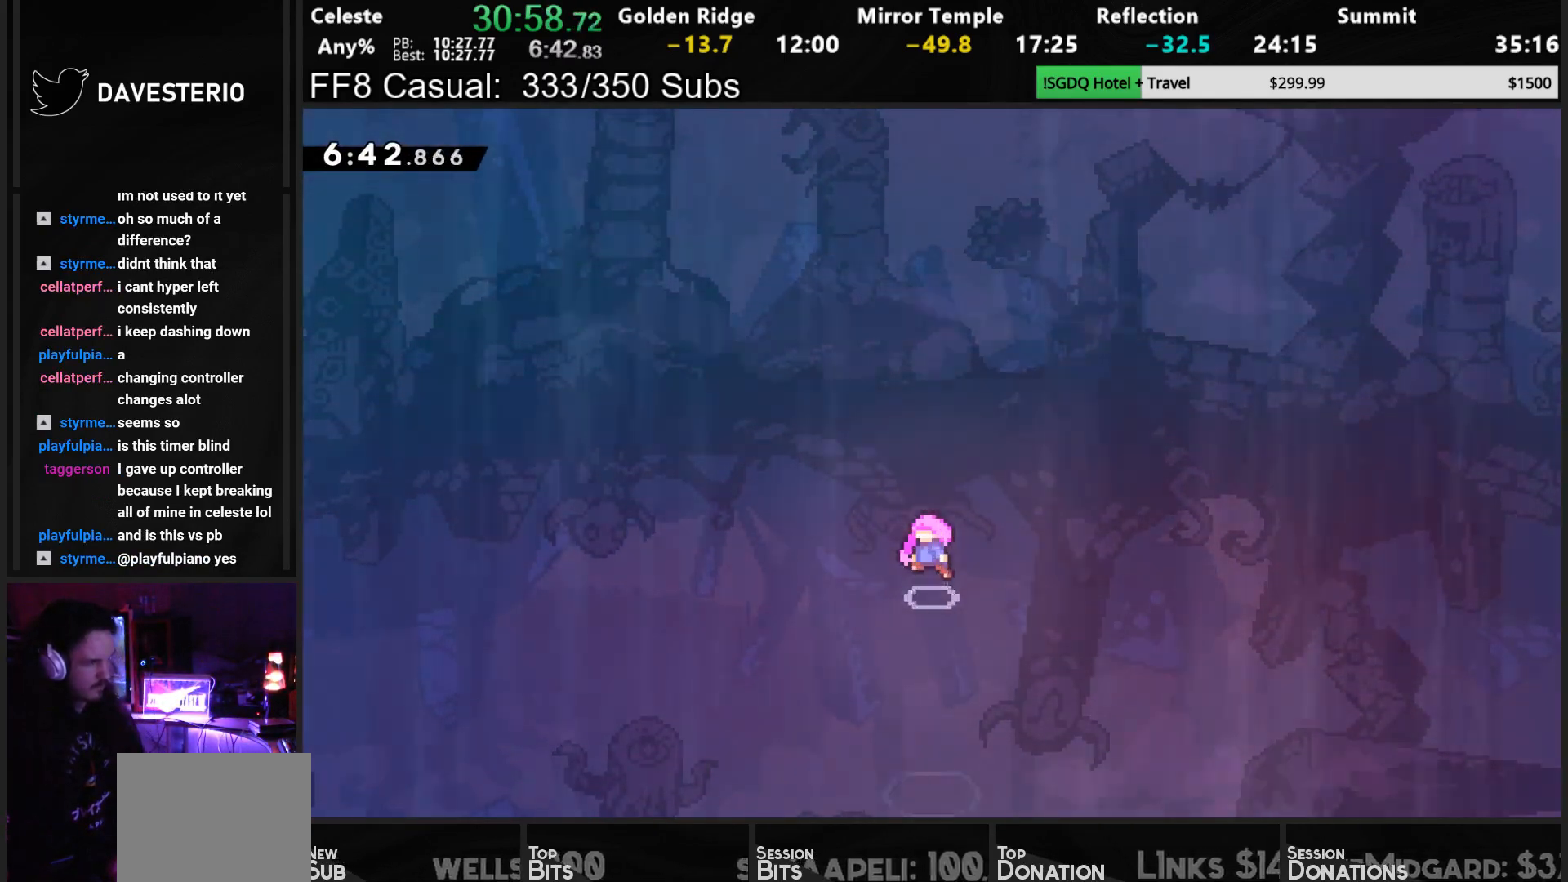
{"buttons": [], "left_stick": "center", "events": []}
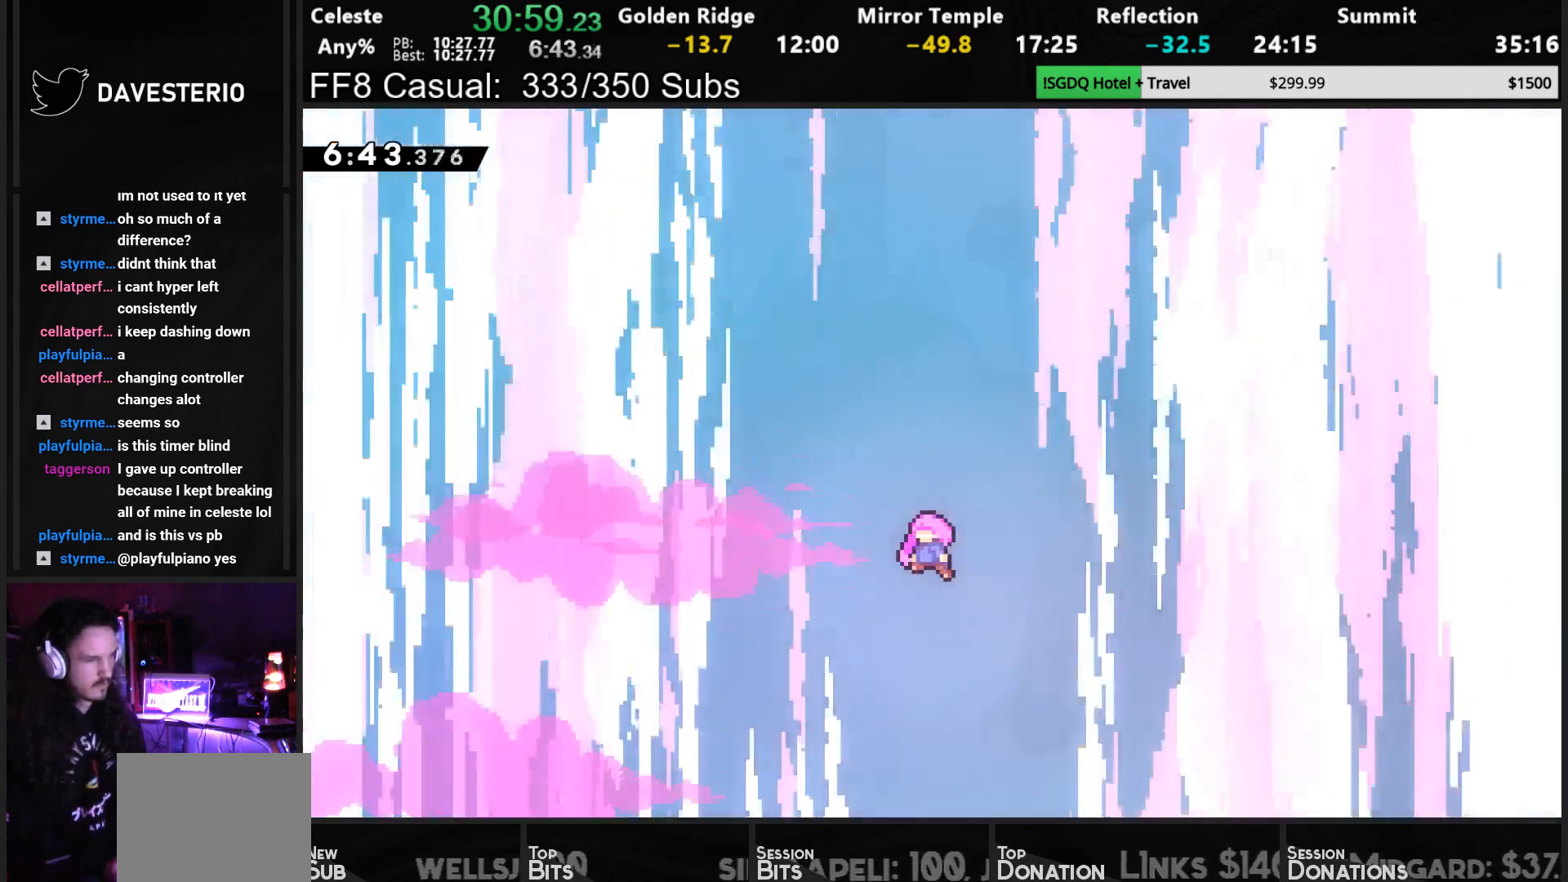
{"buttons": [], "left_stick": "center", "events": []}
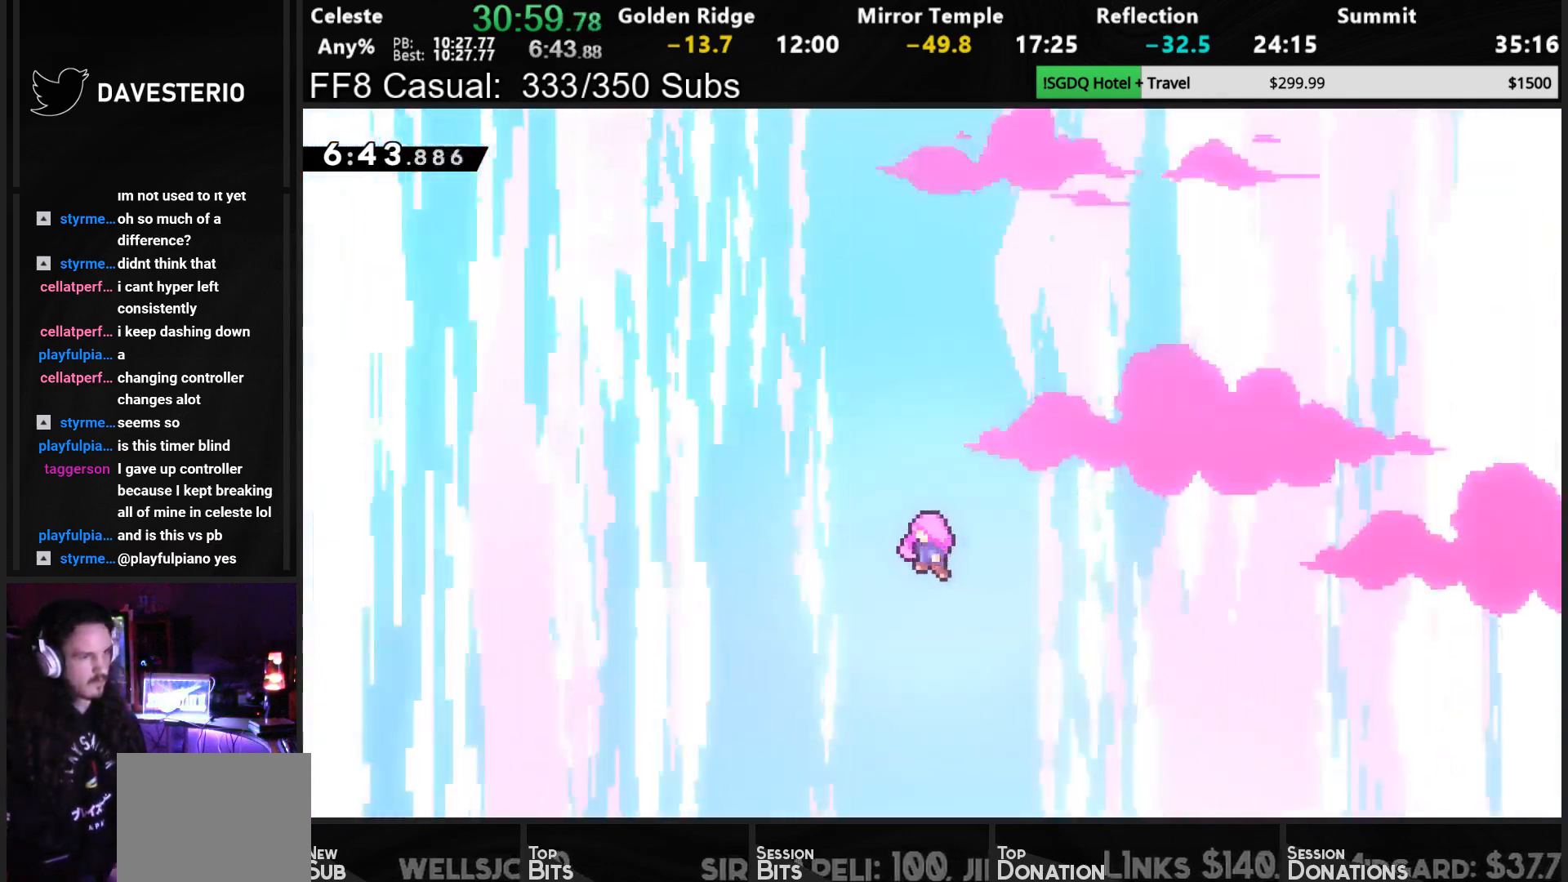
{"buttons": [], "left_stick": "center", "events": [[383, "TOUCHPAD", "down"], [400, "DPAD_DOWN", "down"], [450, "TOUCHPAD", "up"], [483, "DPAD_DOWN", "up"]]}
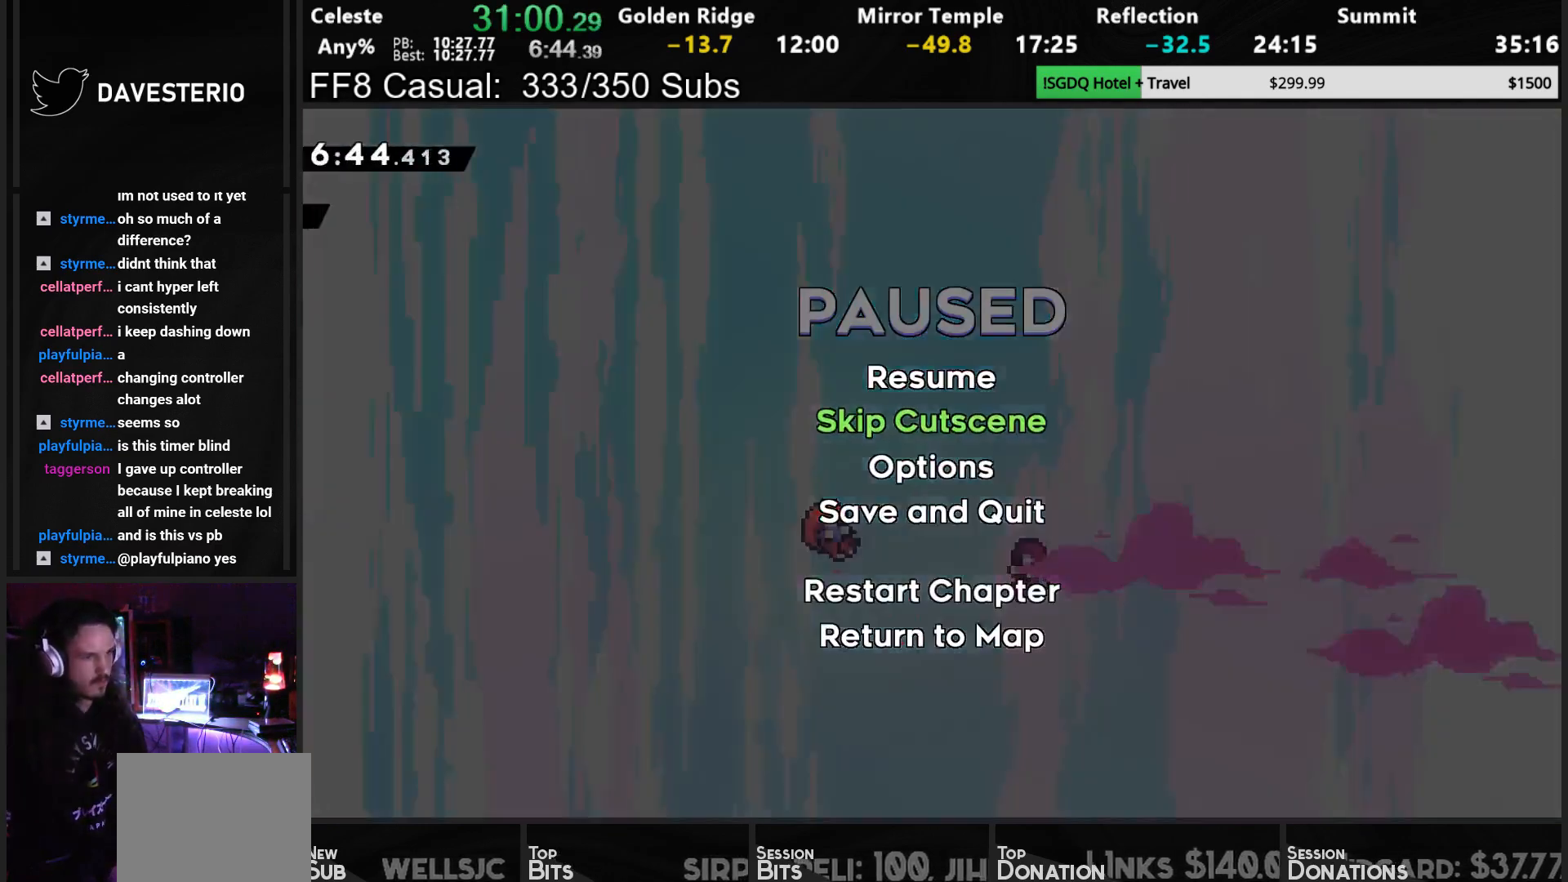
{"buttons": ["CROSS"], "left_stick": "center", "events": [[17, "CROSS", "down"], [100, "CROSS", "up"], [167, "CROSS", "down"], [250, "CROSS", "up"], [300, "CROSS", "down"], [400, "CROSS", "up"], [500, "CROSS", "down"]]}
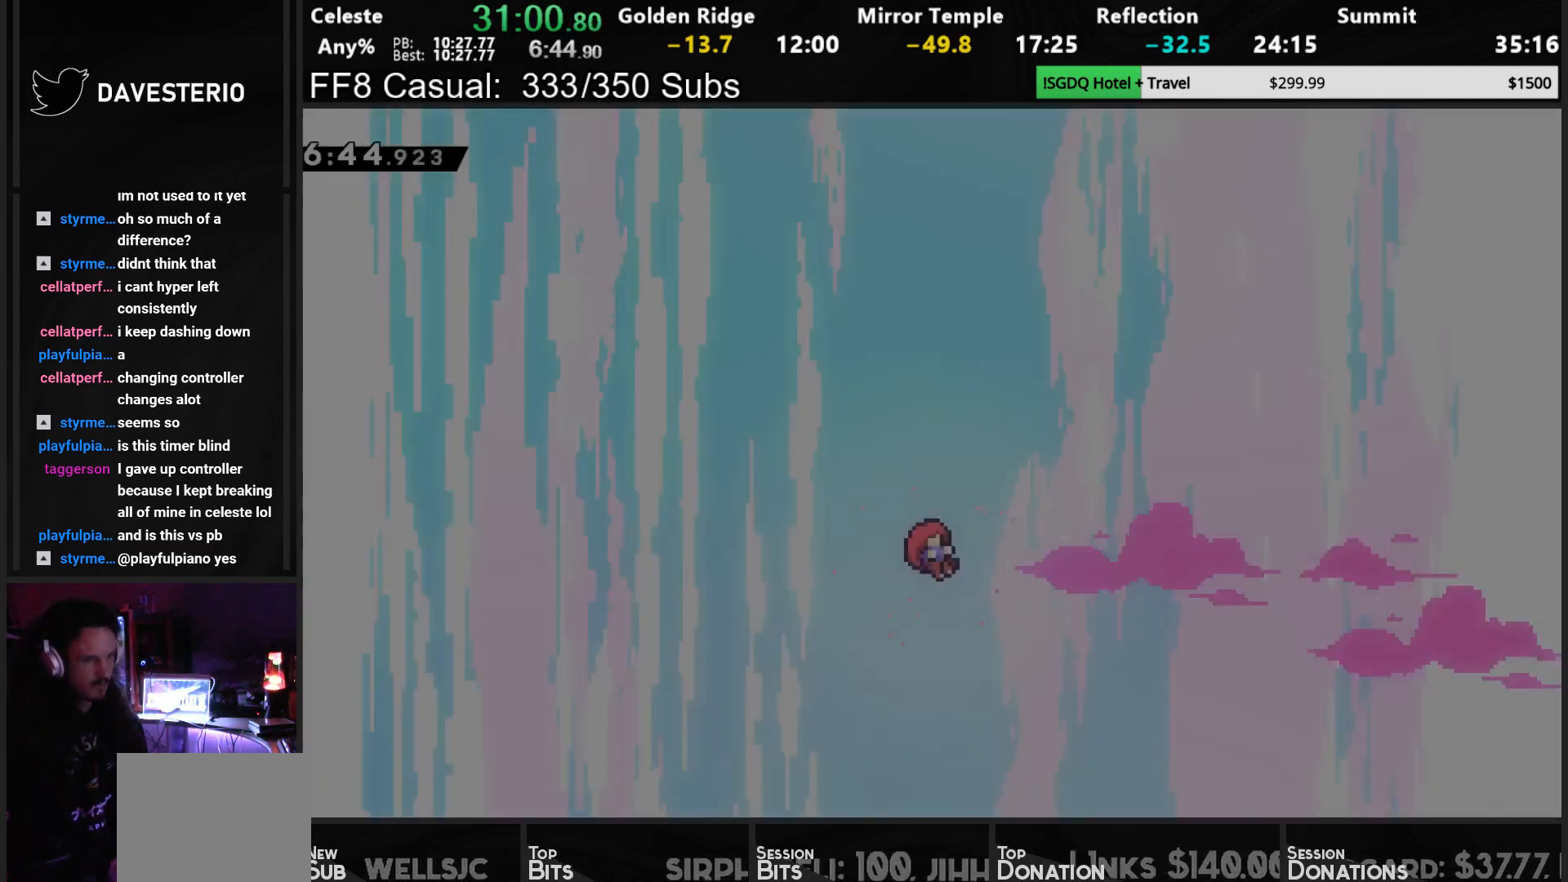
{"buttons": [], "left_stick": "center", "events": [[33, "CROSS", "up"]]}
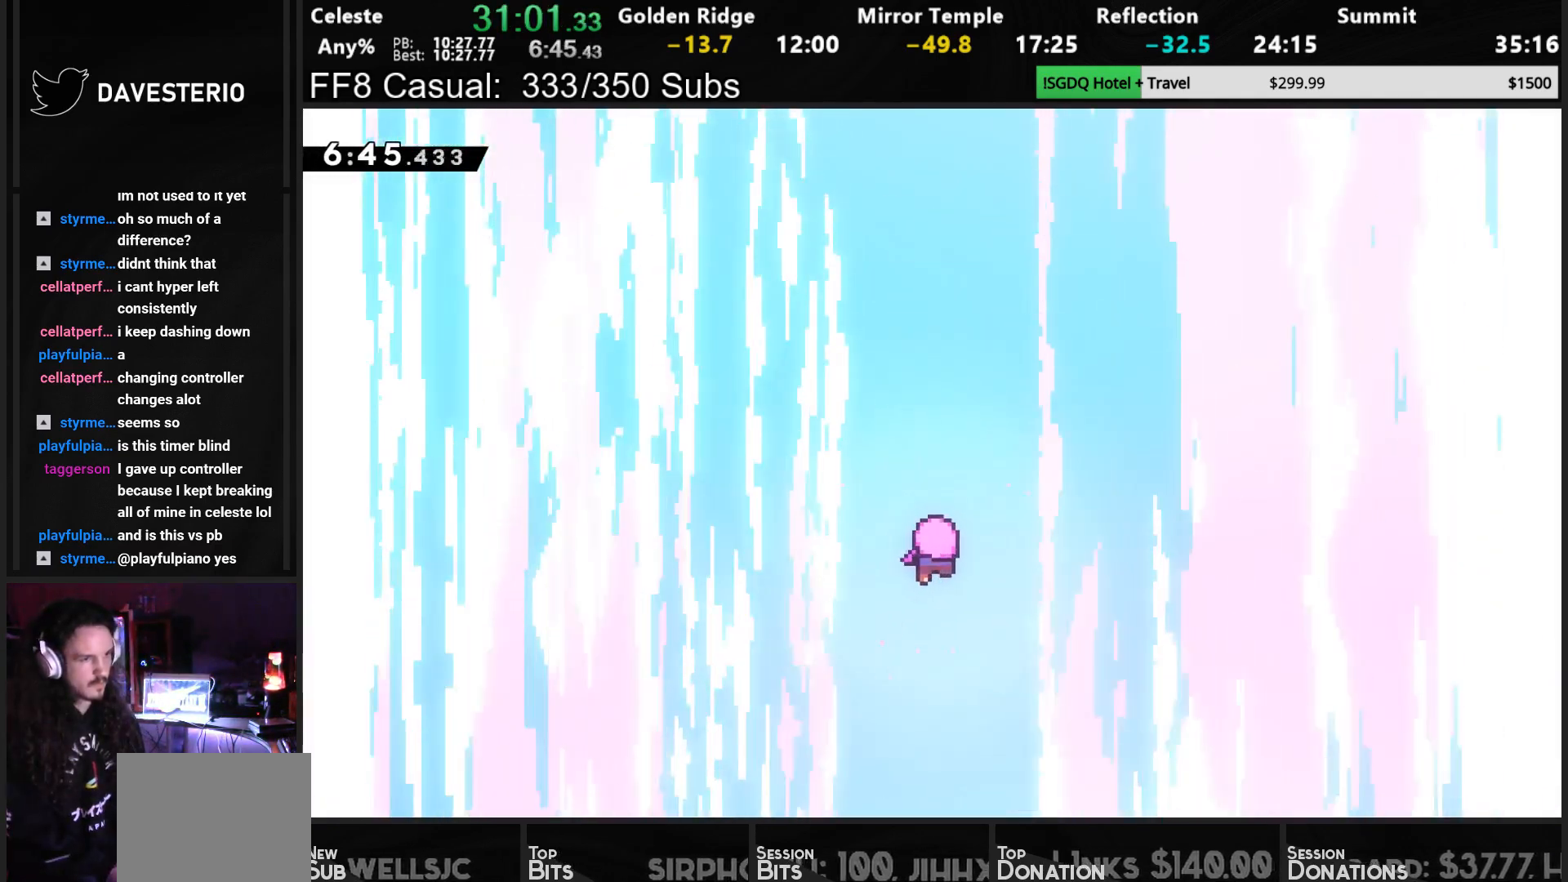
{"buttons": [], "left_stick": "center", "events": []}
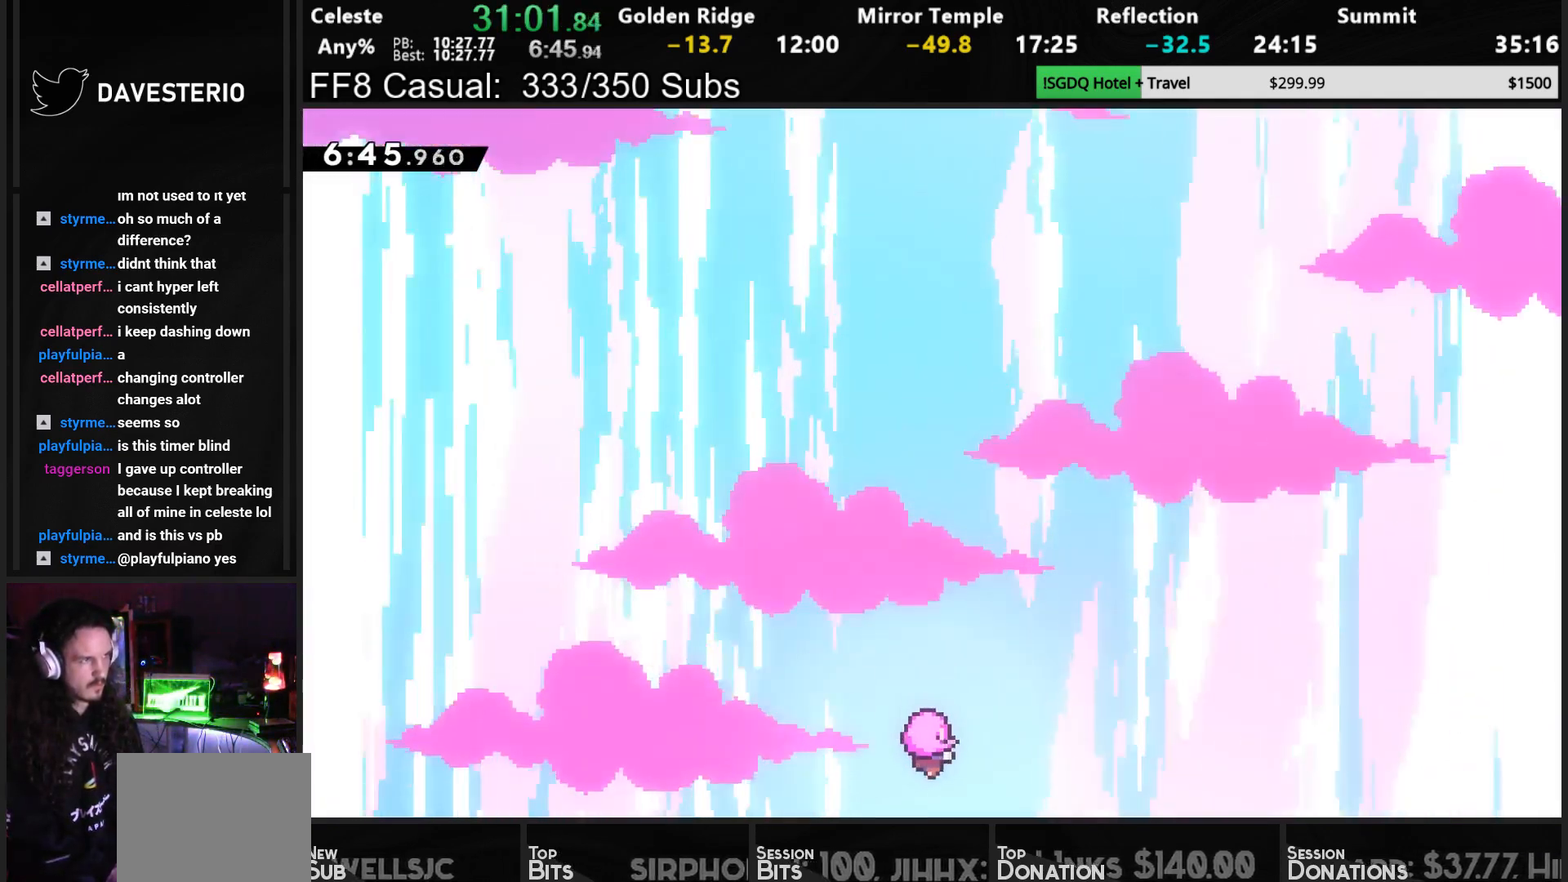
{"buttons": [], "left_stick": "center", "events": []}
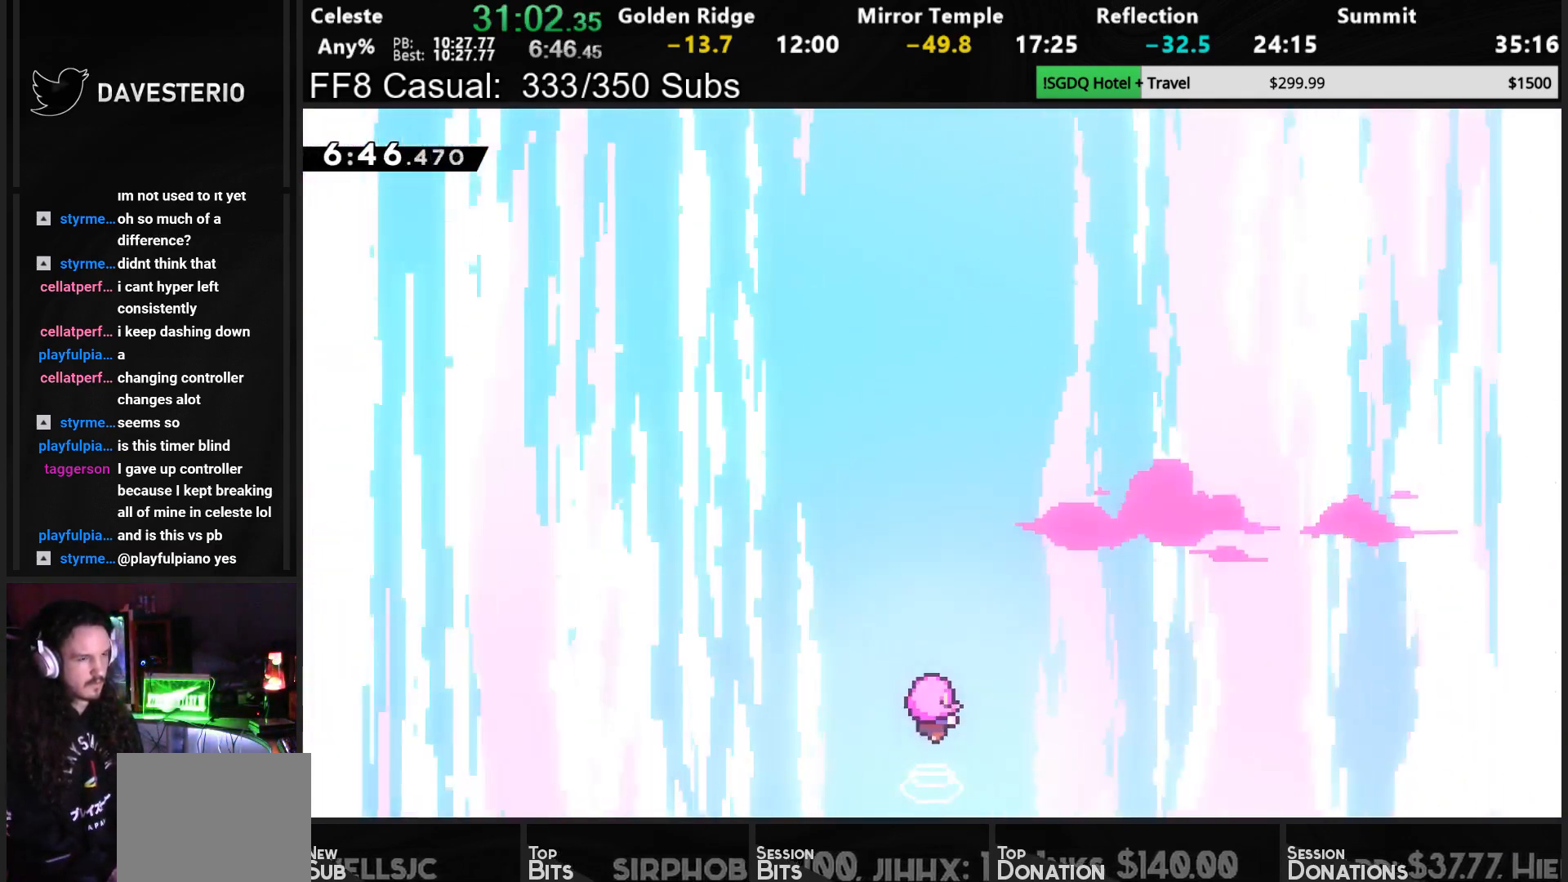
{"buttons": [], "left_stick": "center", "events": []}
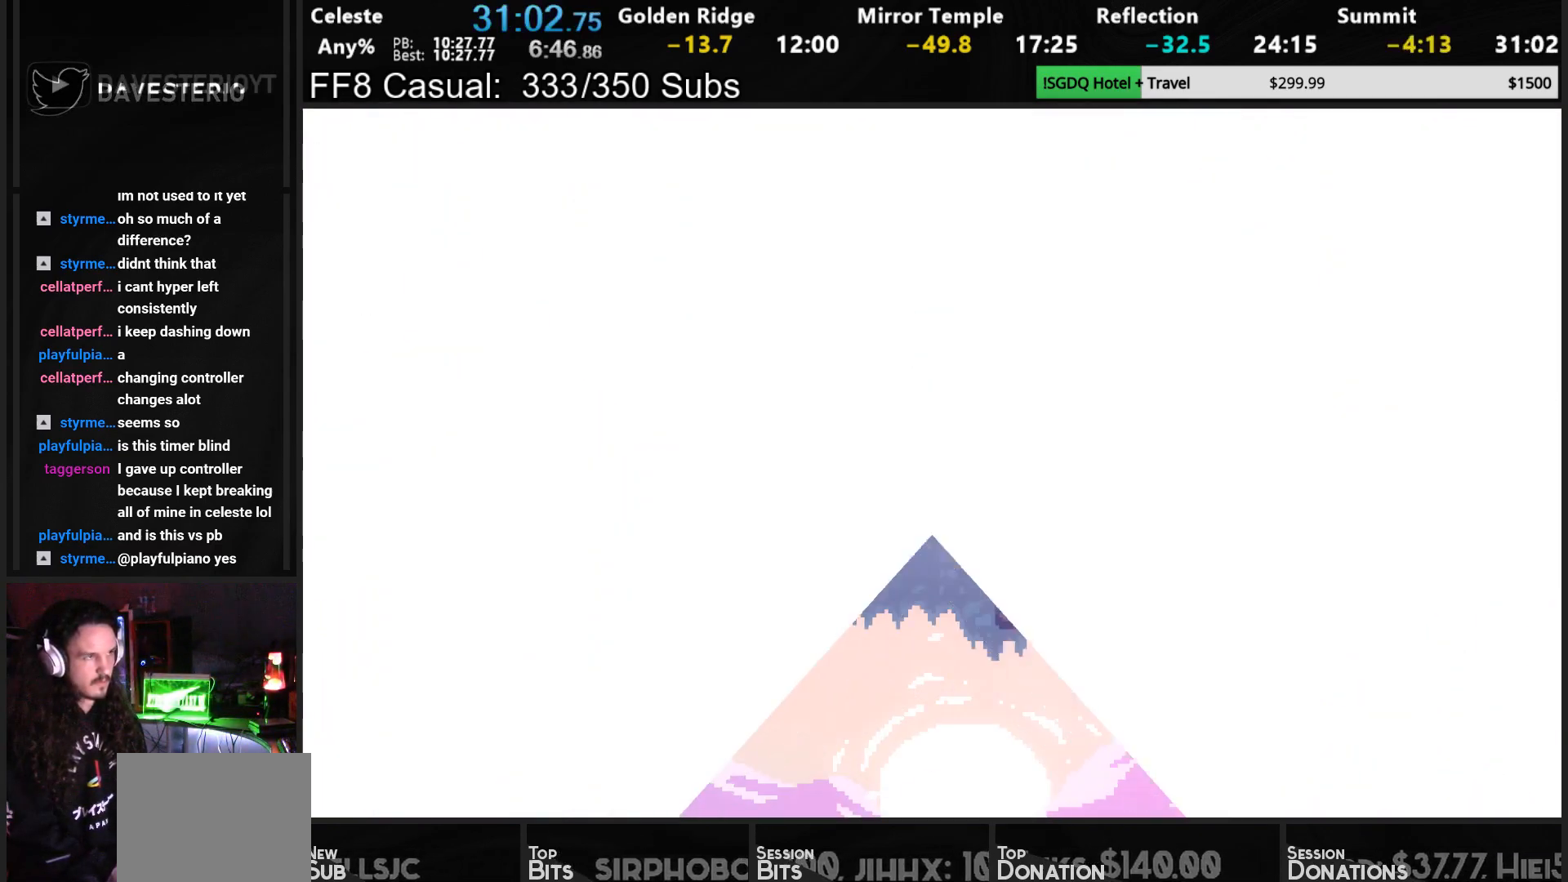
{"buttons": [], "left_stick": "center", "events": []}
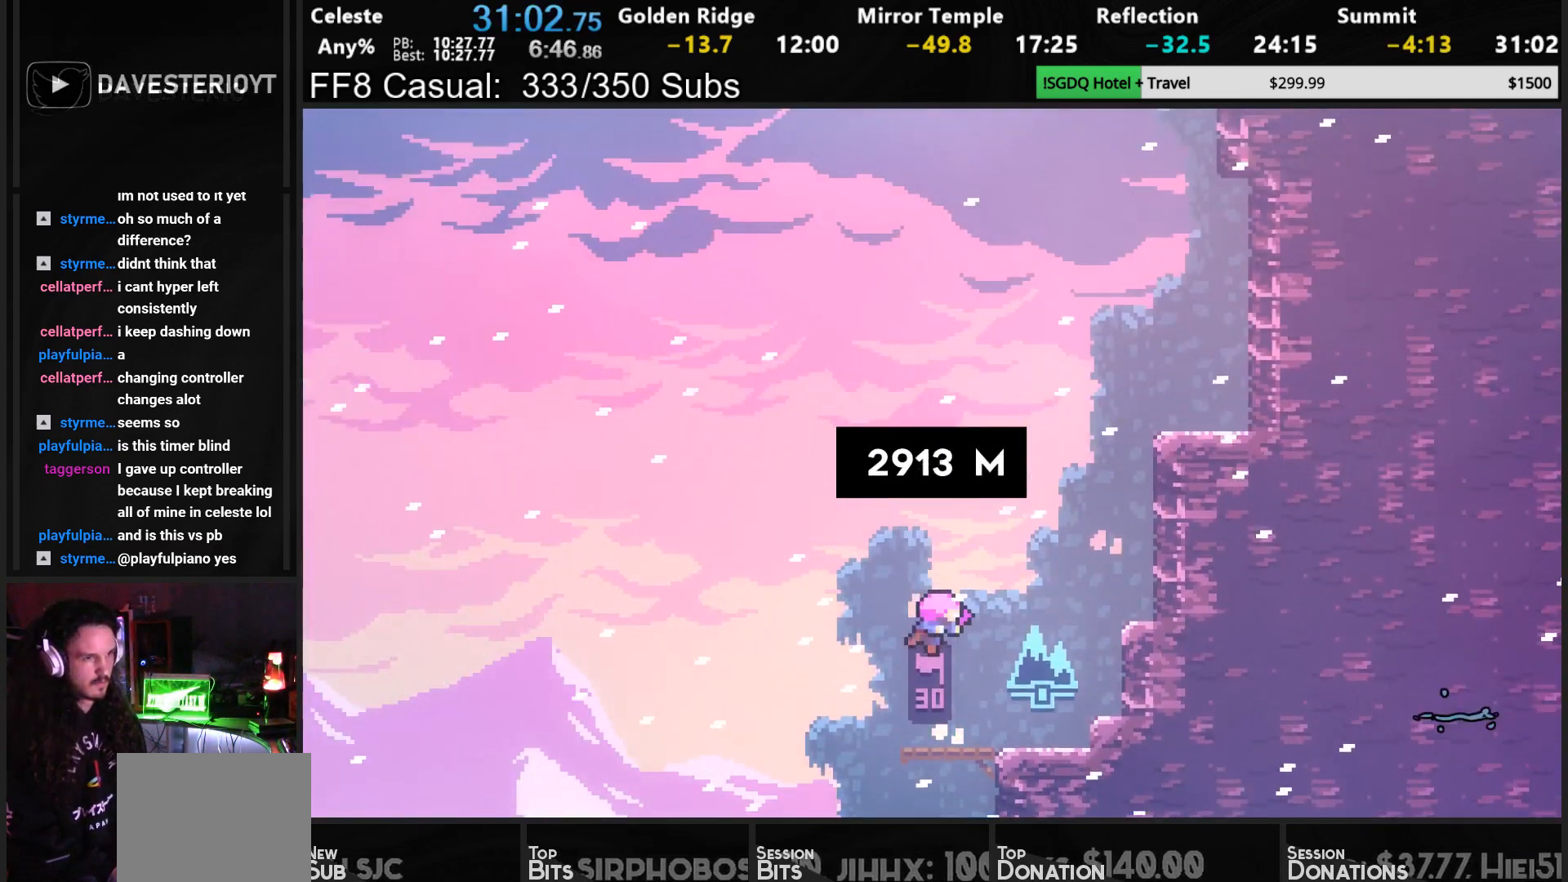
{"buttons": [], "left_stick": "center", "events": []}
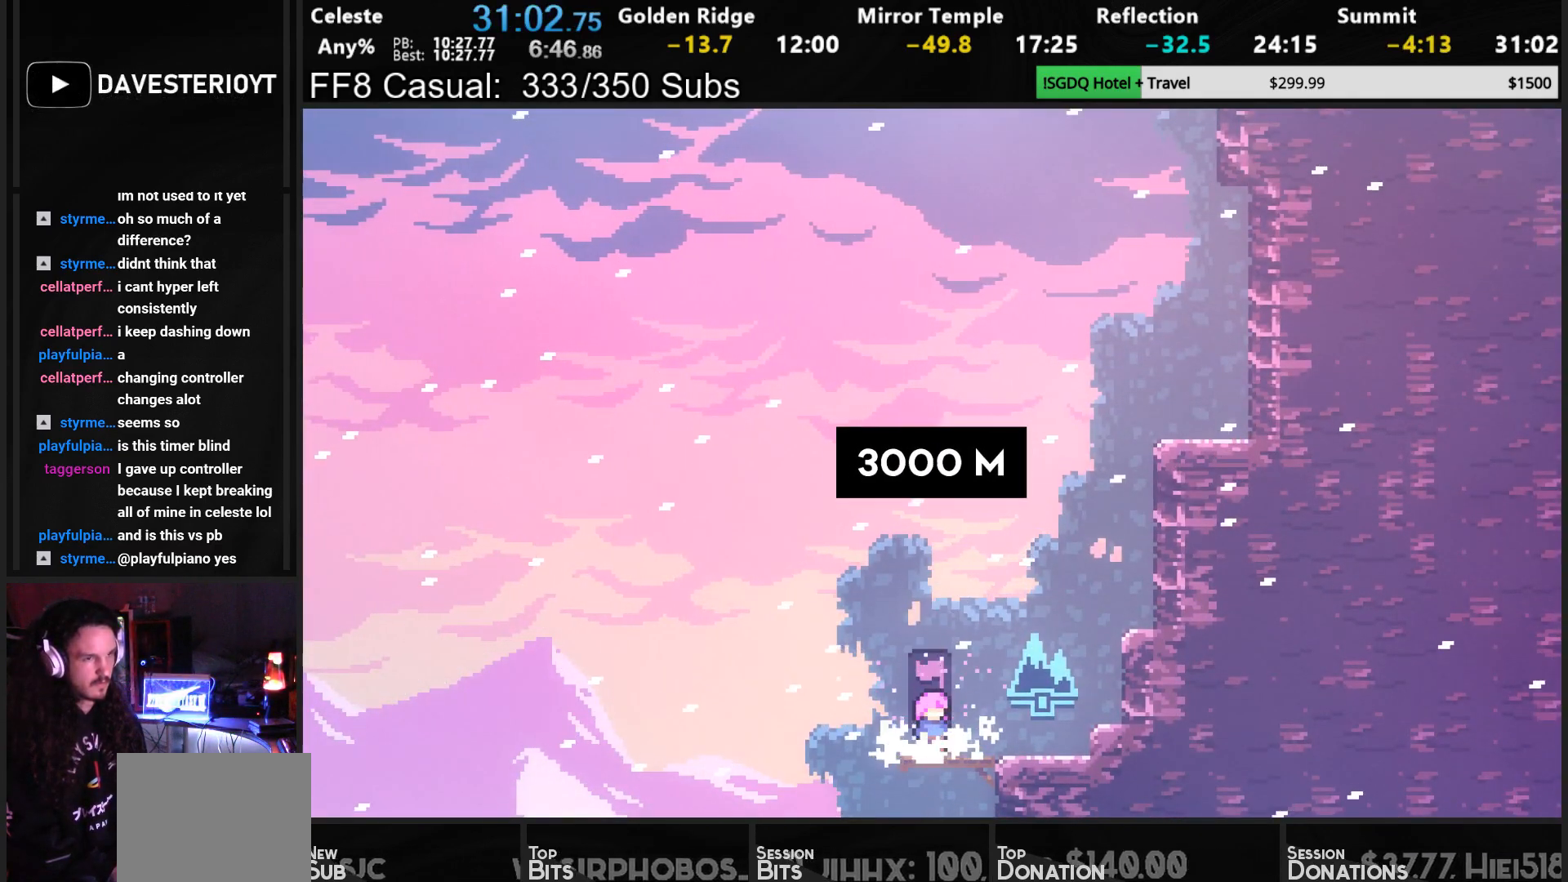
{"buttons": ["DPAD_UP", "DPAD_RIGHT"], "left_stick": "center", "events": [[50, "DPAD_UP", "down"], [67, "DPAD_RIGHT", "down"], [167, "SQUARE", "down"], [267, "SQUARE", "up"], [367, "SQUARE", "down"], [467, "SQUARE", "up"]]}
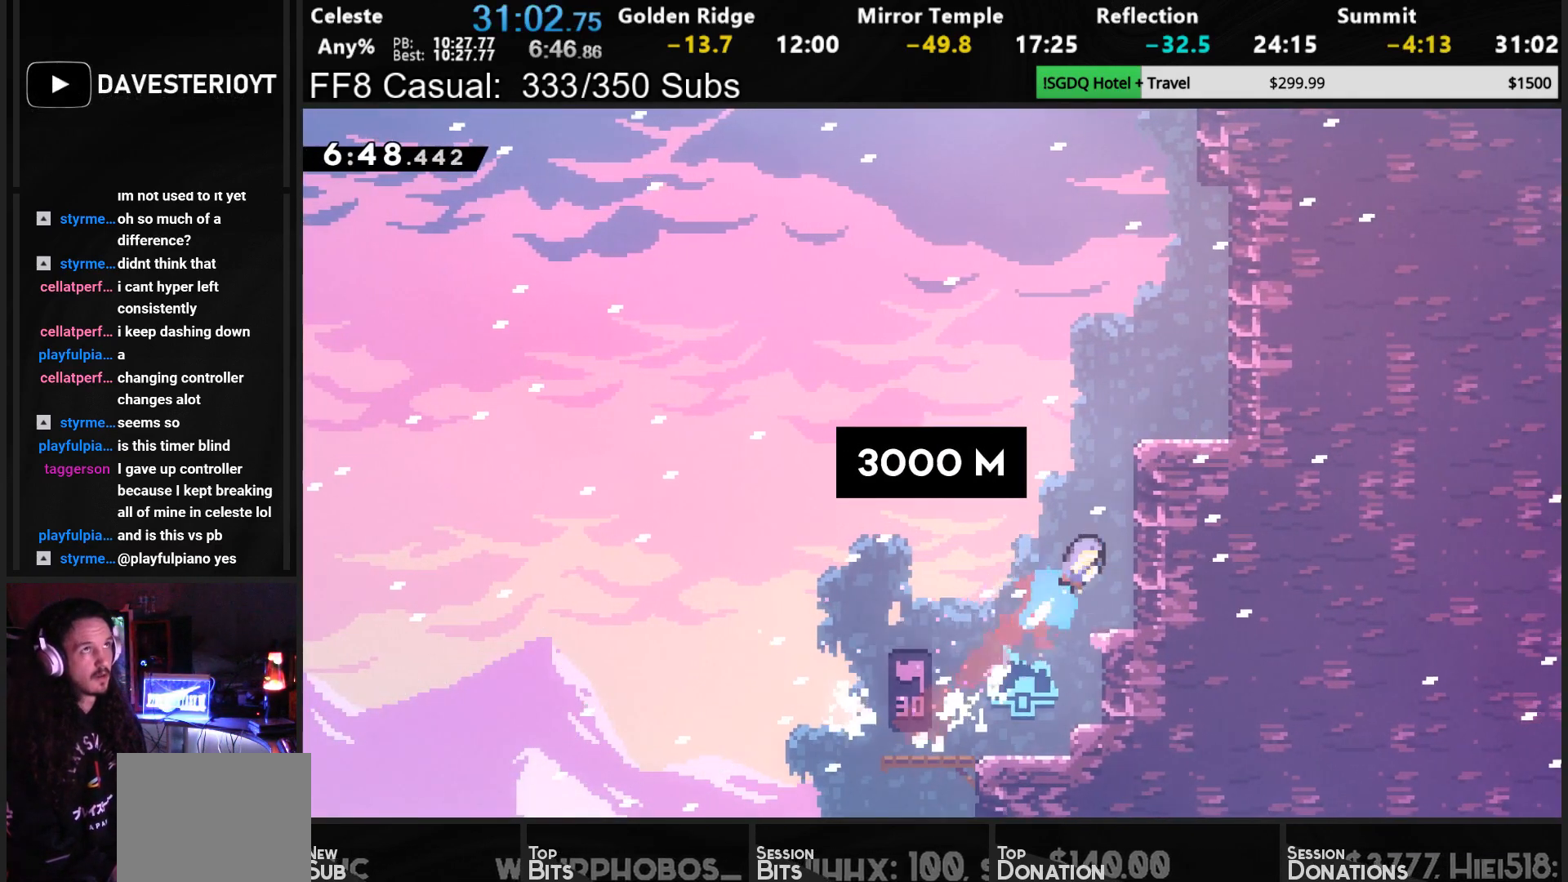
{"buttons": ["R1", "DPAD_RIGHT"], "left_stick": "center", "events": [[50, "SQUARE", "down"], [133, "R1", "down"], [133, "SQUARE", "up"], [200, "CROSS", "down"], [317, "CROSS", "up"], [350, "CROSS", "down"], [483, "CROSS", "up"], [483, "DPAD_UP", "up"]]}
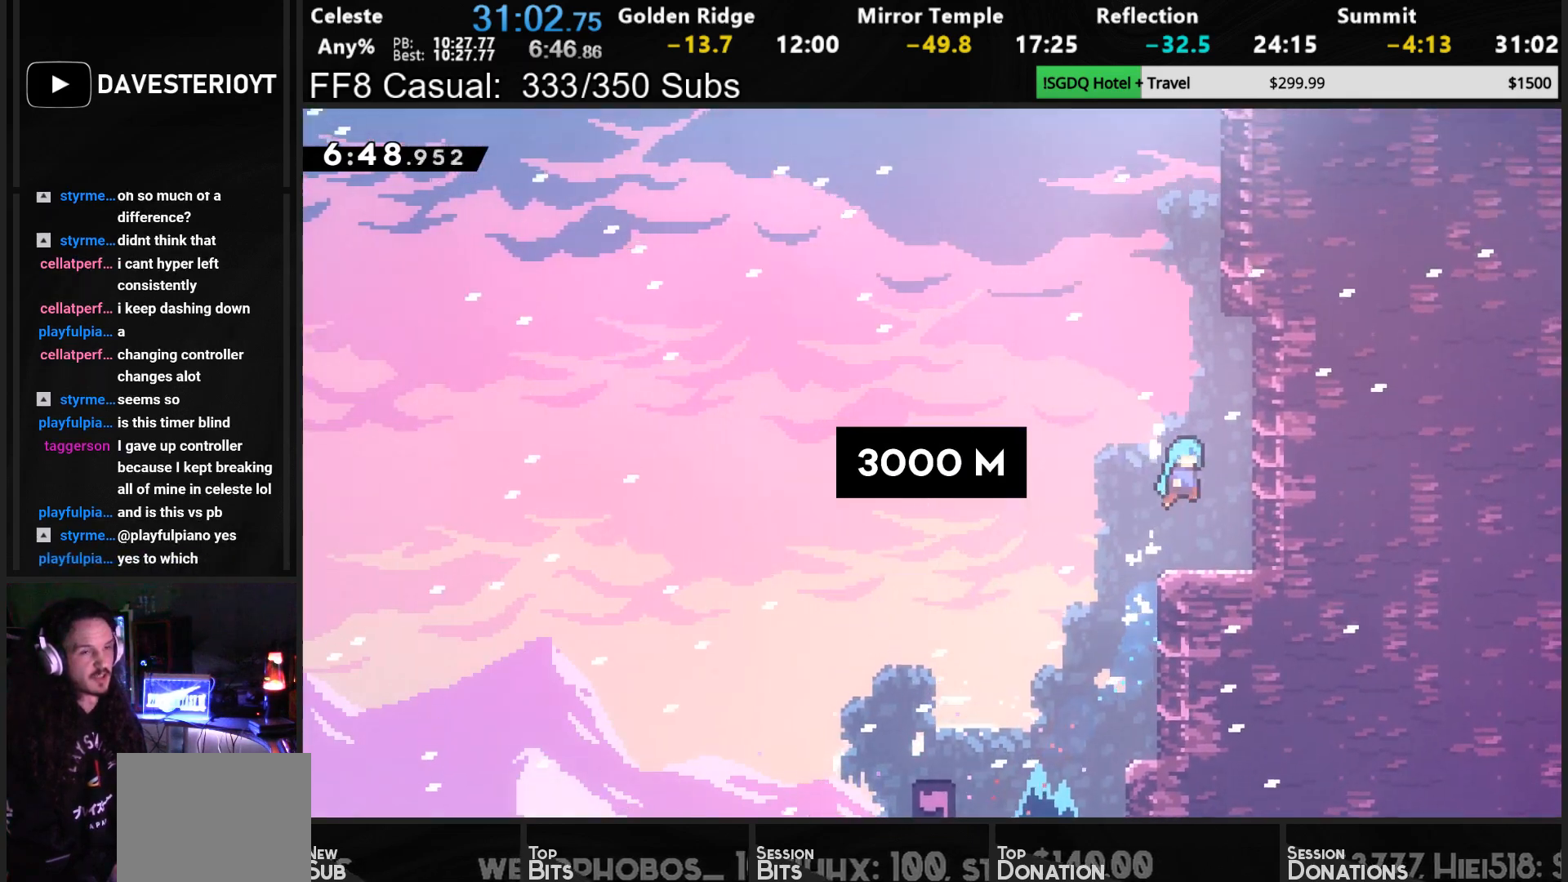
{"buttons": ["DPAD_UP"], "left_stick": "center", "events": [[17, "R1", "up"], [183, "DPAD_RIGHT", "up"], [317, "DPAD_UP", "down"], [367, "SQUARE", "down"], [500, "SQUARE", "up"]]}
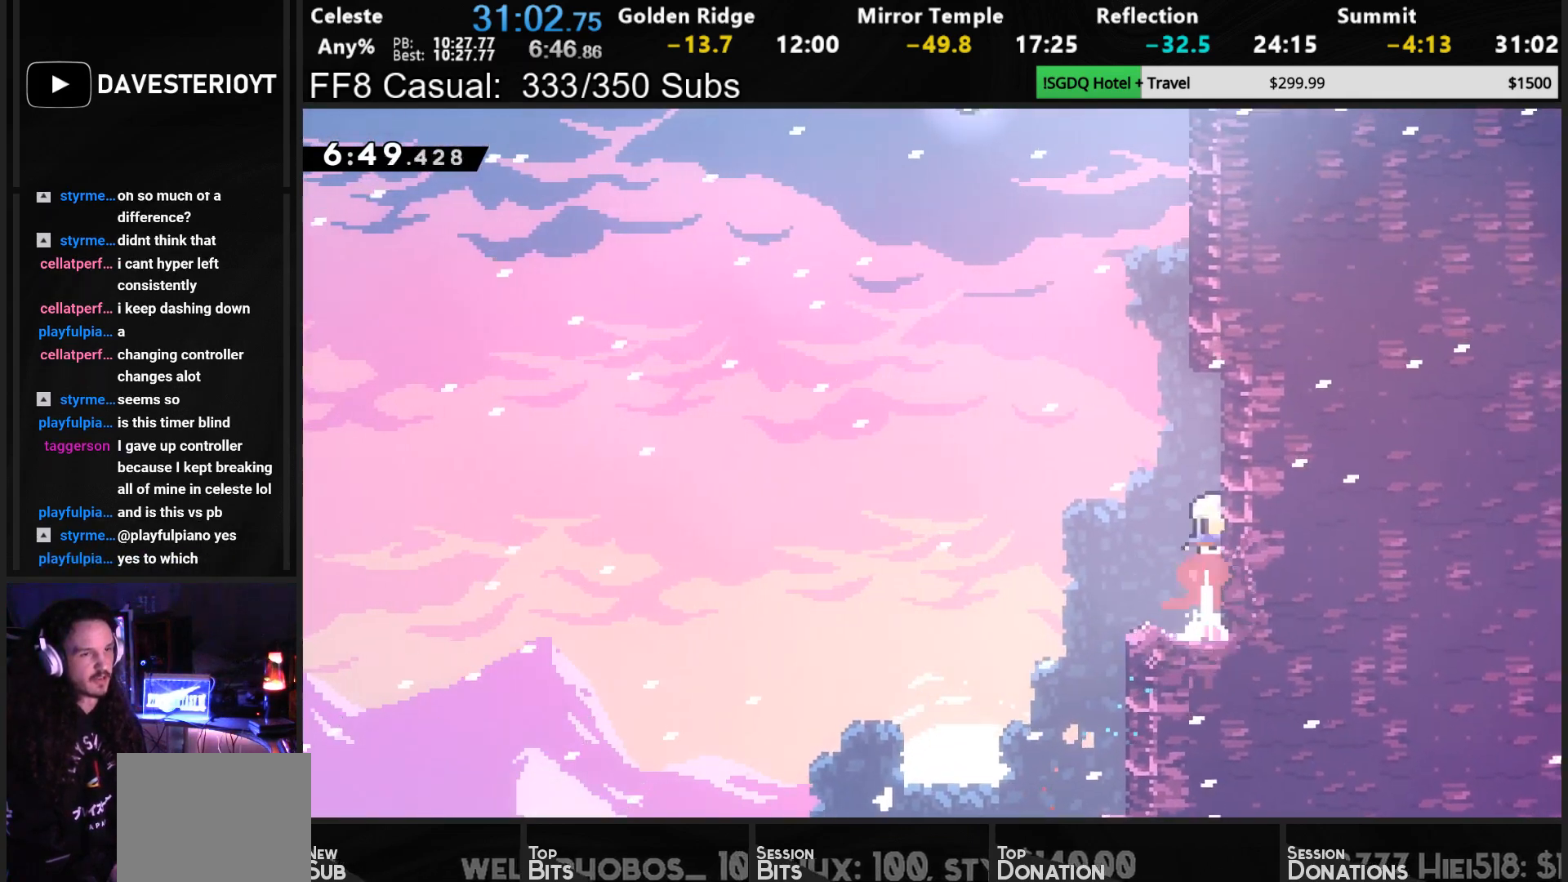
{"buttons": ["DPAD_RIGHT"], "left_stick": "center", "events": [[67, "CROSS", "down"], [183, "DPAD_RIGHT", "down"], [217, "DPAD_UP", "up"], [383, "CROSS", "up"]]}
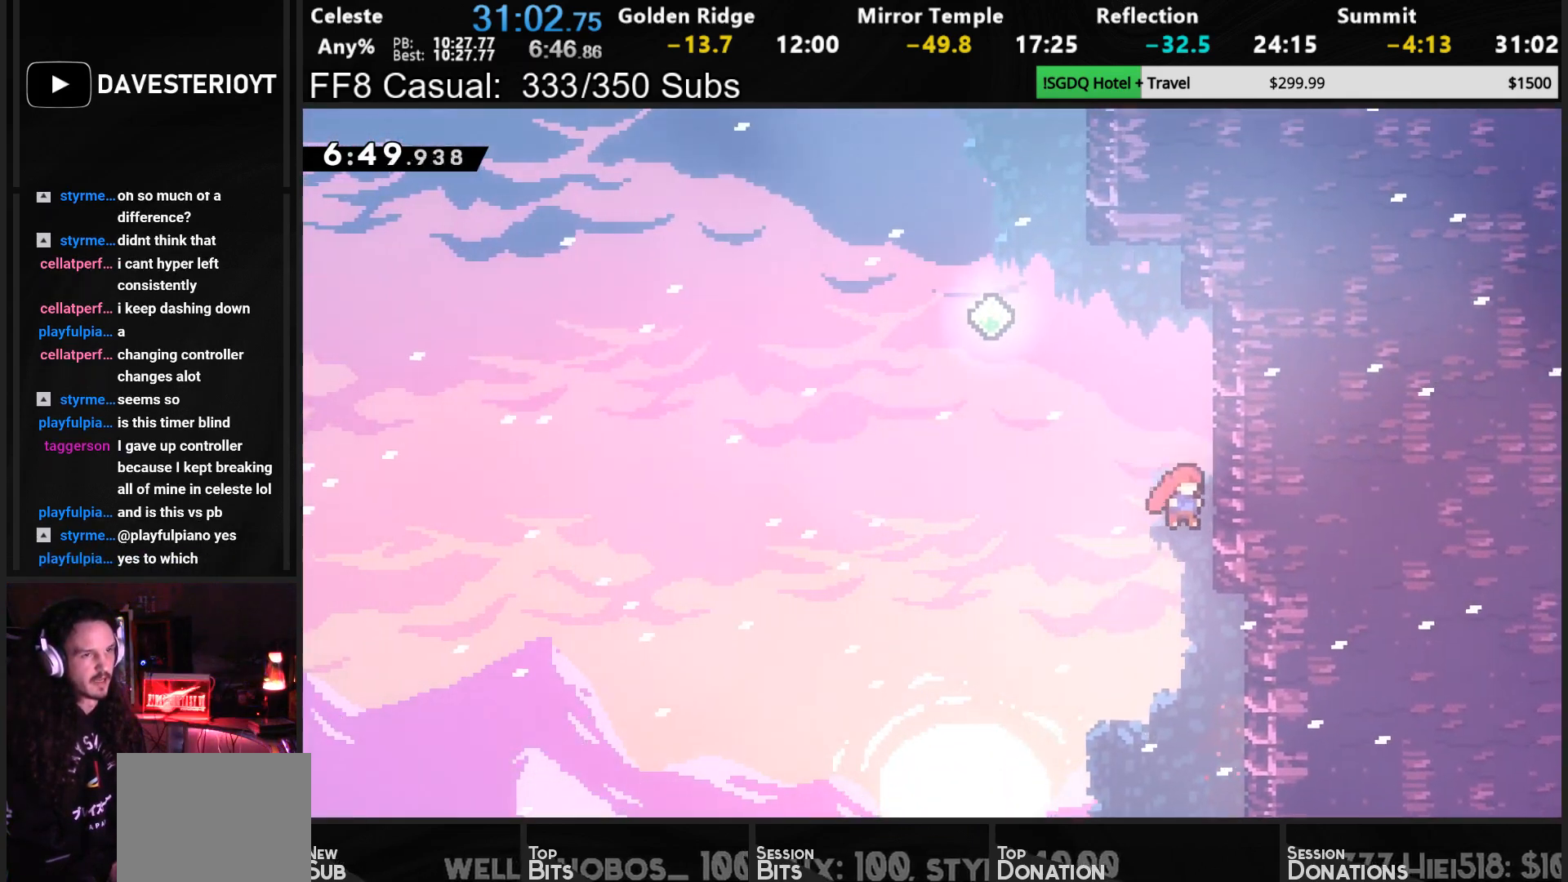
{"buttons": ["DPAD_UP", "DPAD_LEFT"], "left_stick": "center", "events": [[17, "DPAD_UP", "down"], [67, "DPAD_RIGHT", "up"], [67, "SQUARE", "down"], [183, "SQUARE", "up"], [233, "DPAD_LEFT", "down"], [267, "CROSS", "down"], [400, "CROSS", "up"]]}
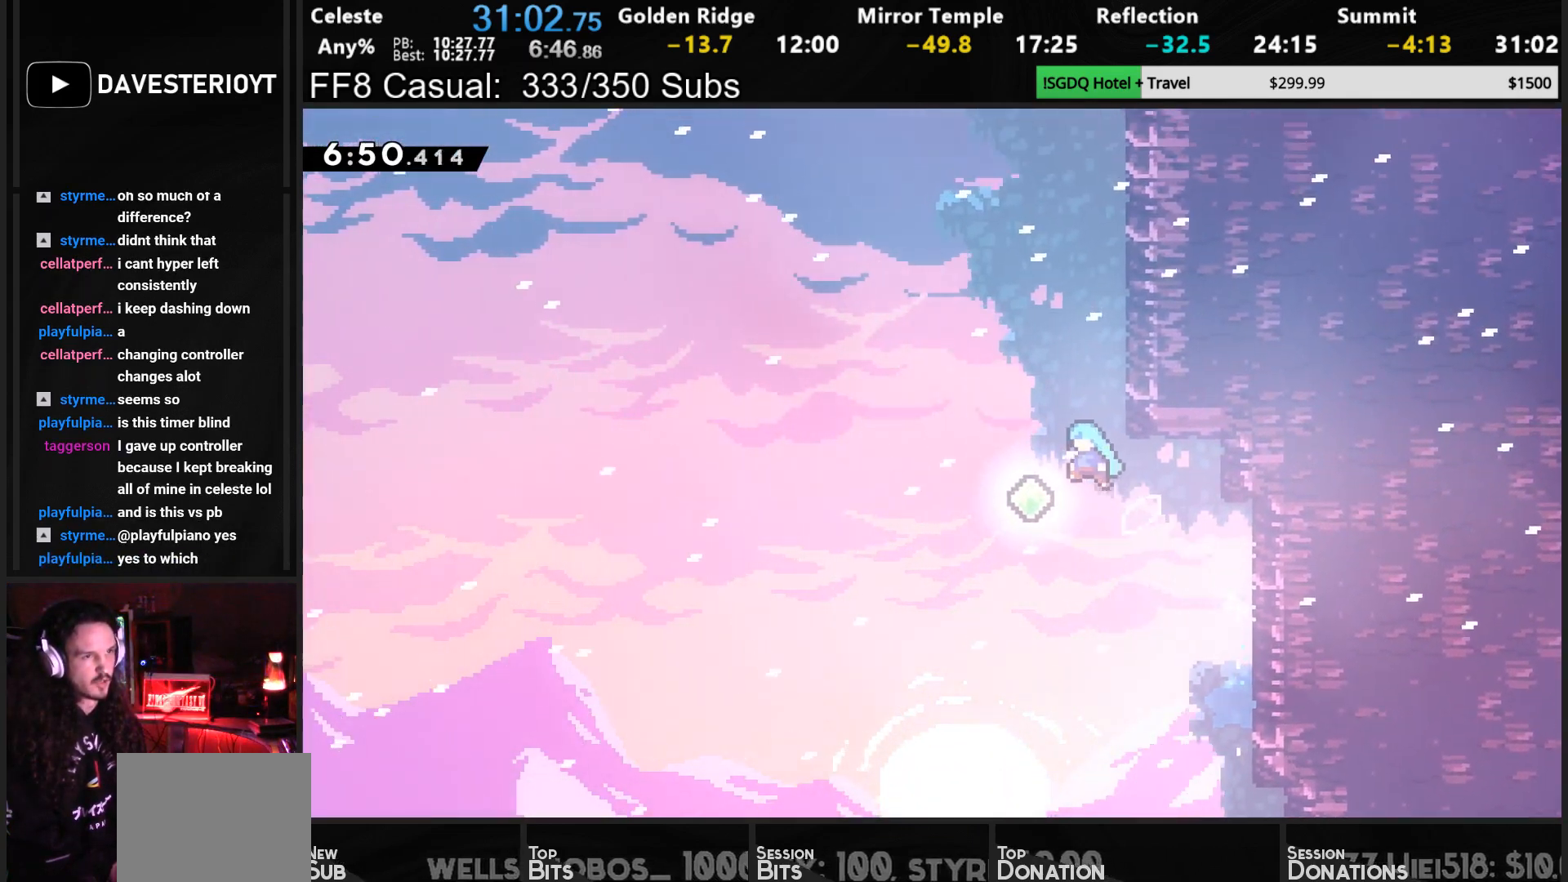
{"buttons": ["DPAD_UP", "DPAD_RIGHT"], "left_stick": "center", "events": [[117, "DPAD_LEFT", "up"], [217, "SQUARE", "down"], [350, "DPAD_RIGHT", "down"], [367, "SQUARE", "up"]]}
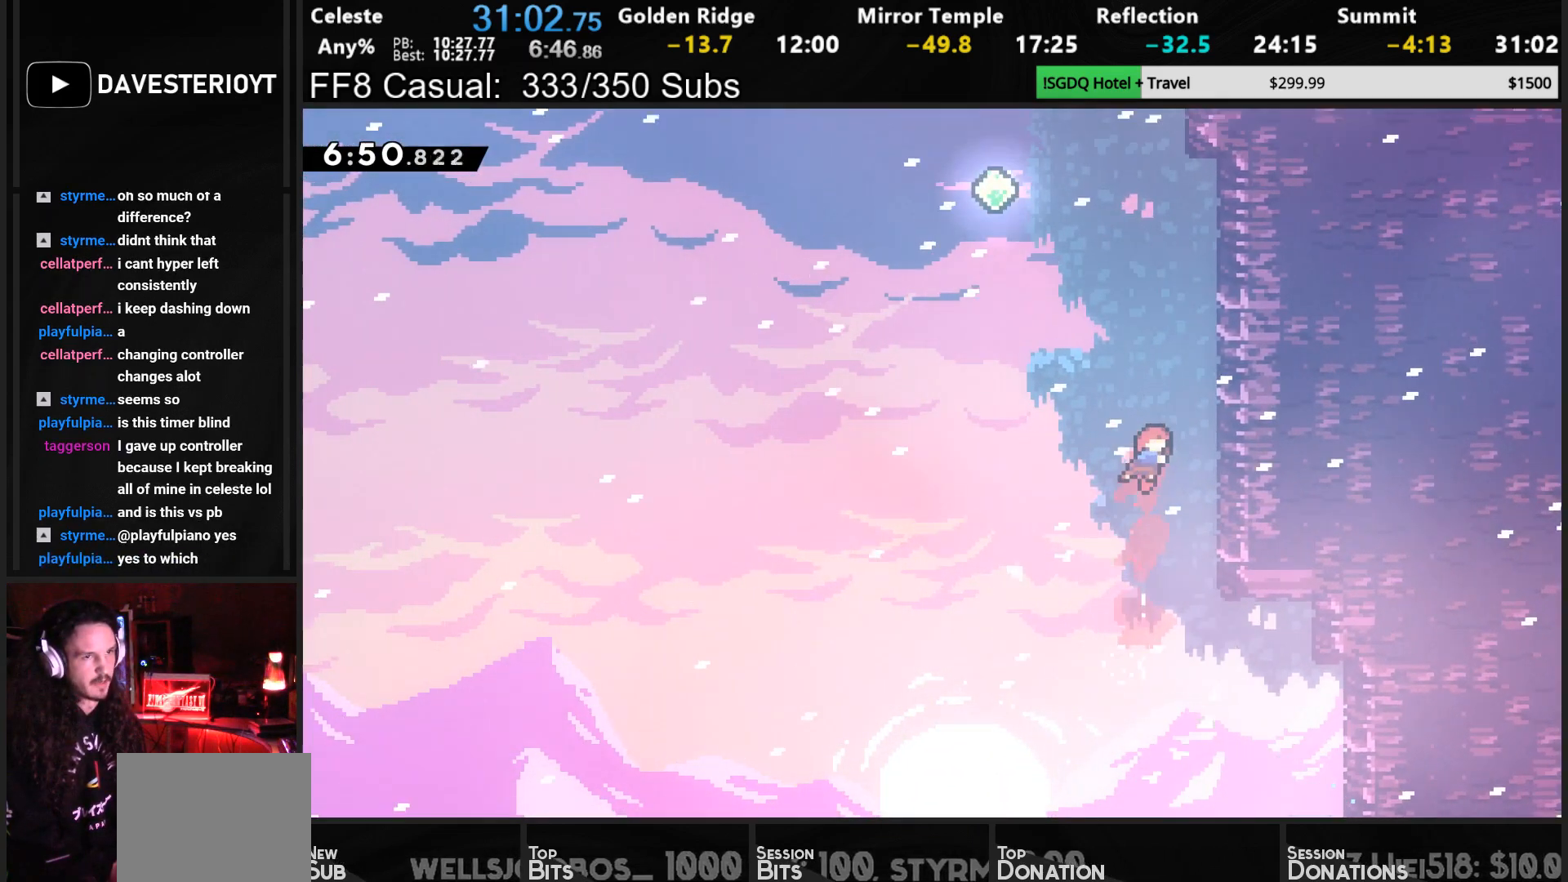
{"buttons": ["CROSS", "DPAD_UP", "DPAD_LEFT"], "left_stick": "center", "events": [[183, "DPAD_RIGHT", "up"], [217, "SQUARE", "down"], [317, "SQUARE", "up"], [367, "DPAD_LEFT", "down"], [383, "CROSS", "down"]]}
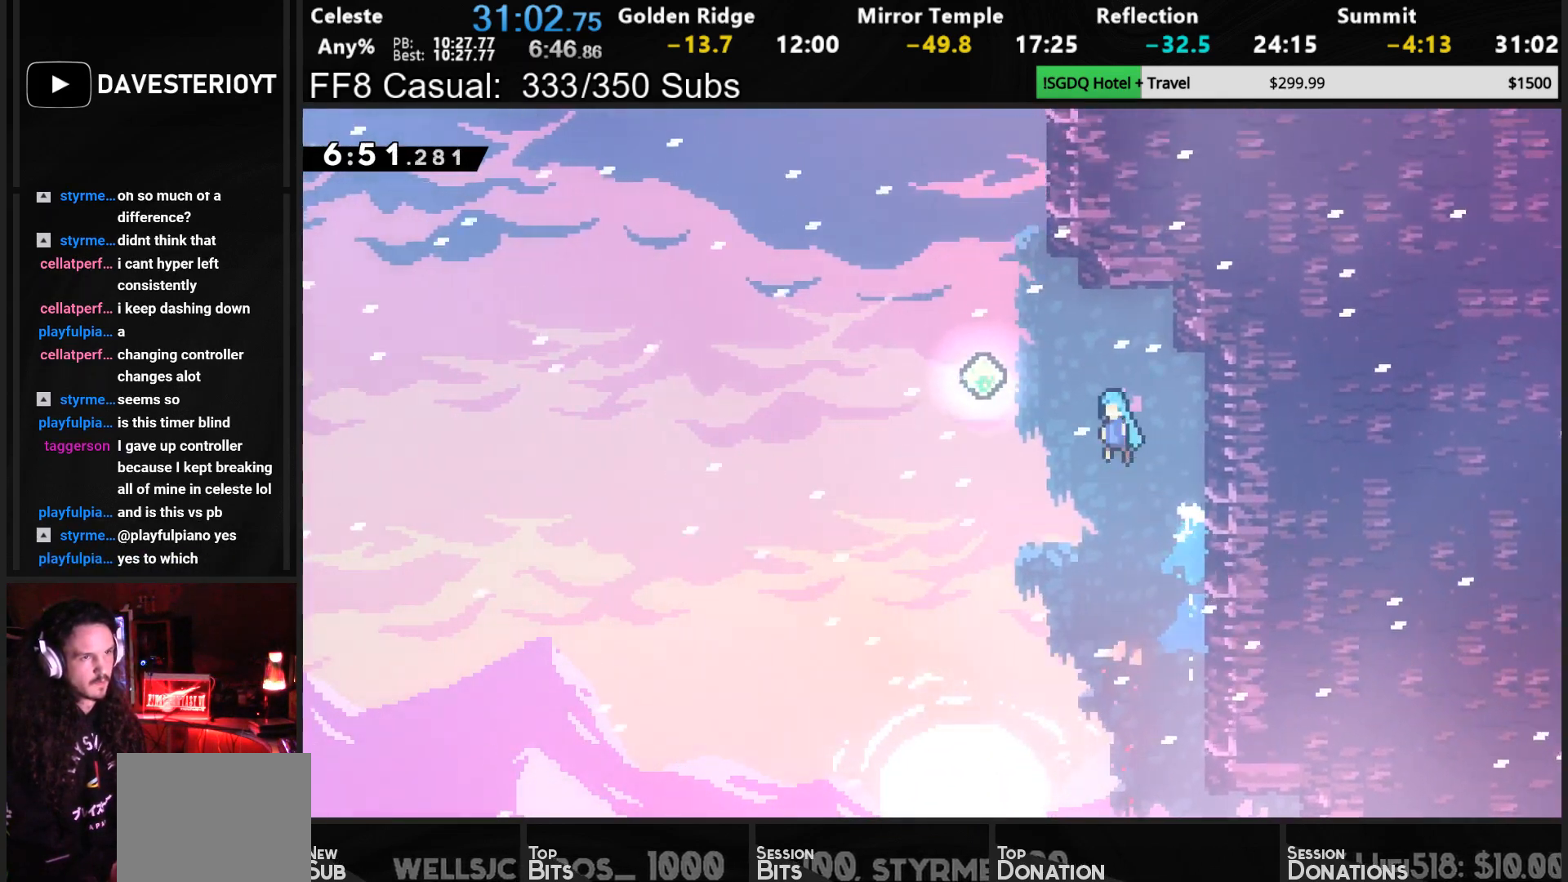
{"buttons": ["DPAD_UP"], "left_stick": "center", "events": [[67, "CROSS", "up"], [267, "DPAD_LEFT", "up"], [333, "SQUARE", "down"], [483, "SQUARE", "up"]]}
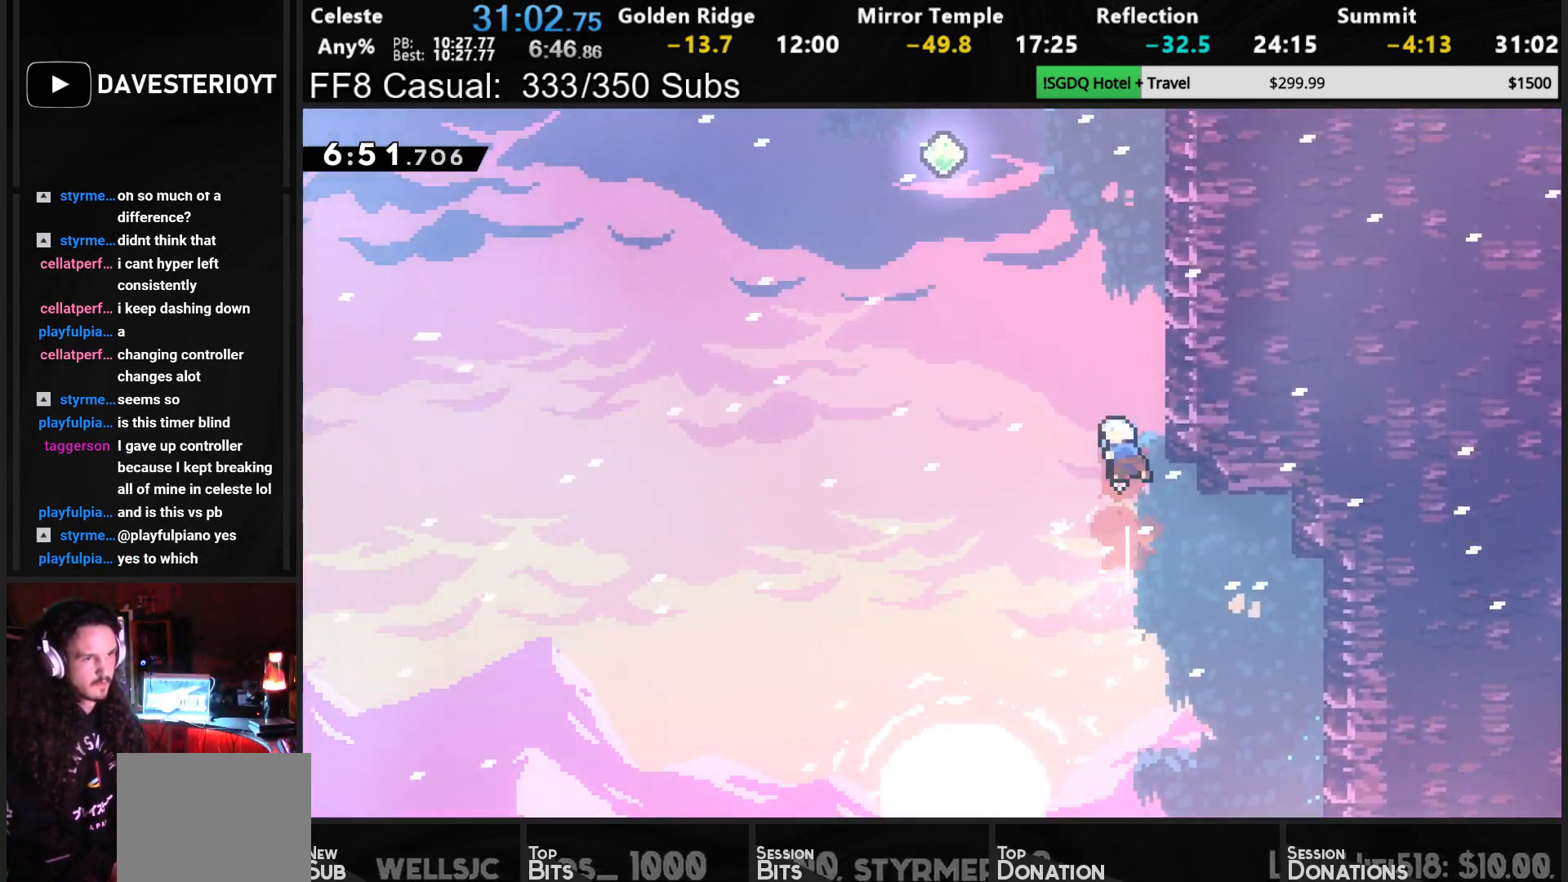
{"buttons": ["CROSS", "DPAD_UP", "DPAD_LEFT"], "left_stick": "center", "events": [[17, "DPAD_RIGHT", "down"], [67, "DPAD_UP", "up"], [83, "DPAD_UP", "down"], [283, "DPAD_RIGHT", "up"], [283, "SQUARE", "down"], [400, "SQUARE", "up"], [450, "DPAD_LEFT", "down"], [483, "CROSS", "down"]]}
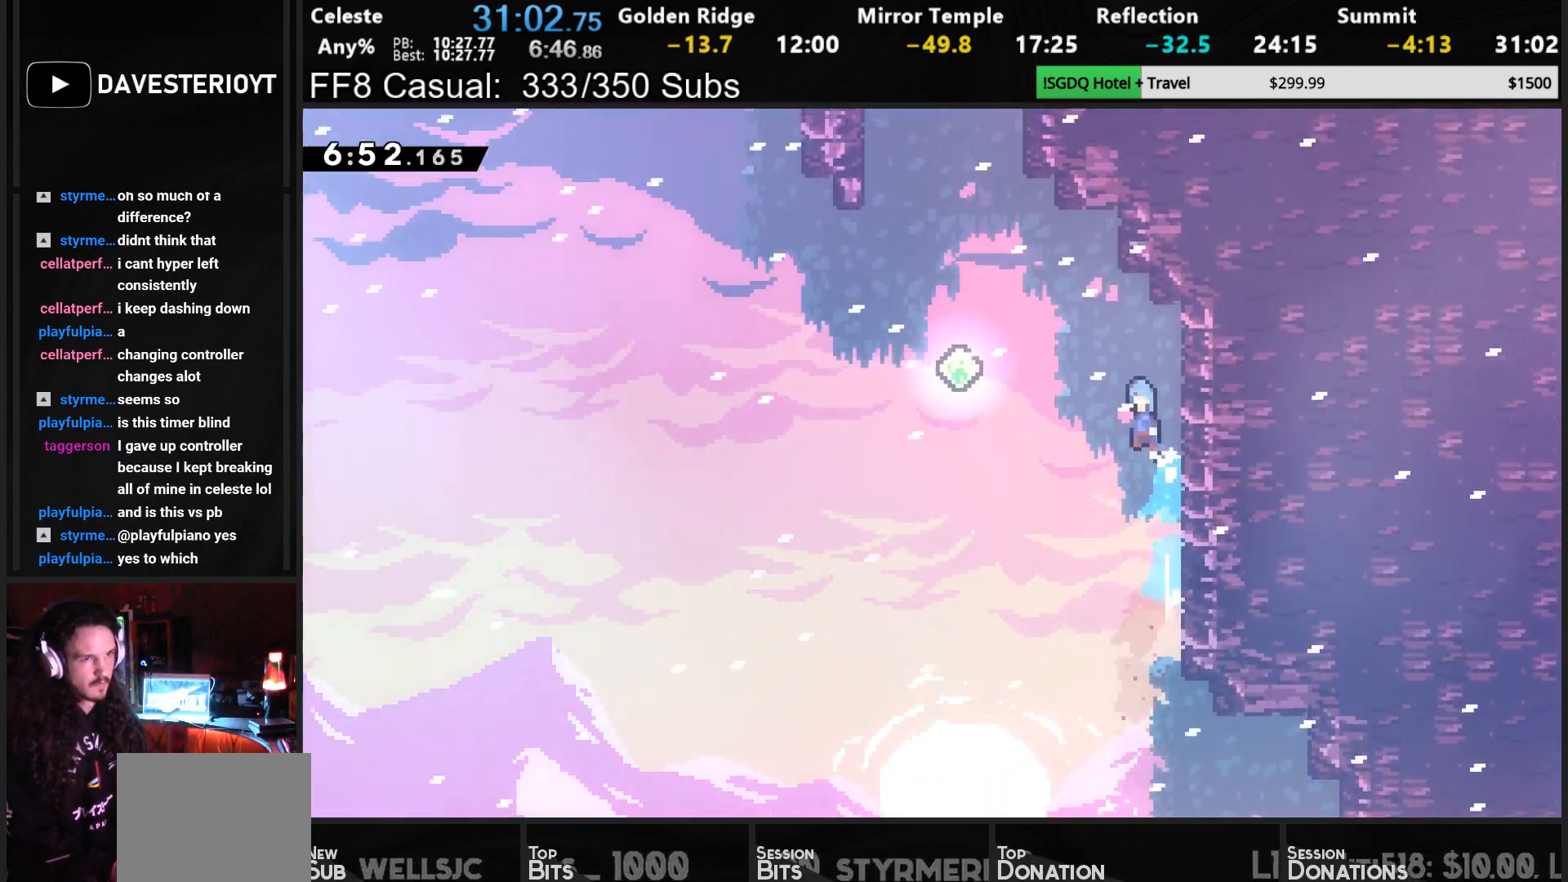
{"buttons": ["SQUARE", "DPAD_UP"], "left_stick": "center", "events": [[117, "CROSS", "up"], [350, "DPAD_LEFT", "up"], [467, "SQUARE", "down"]]}
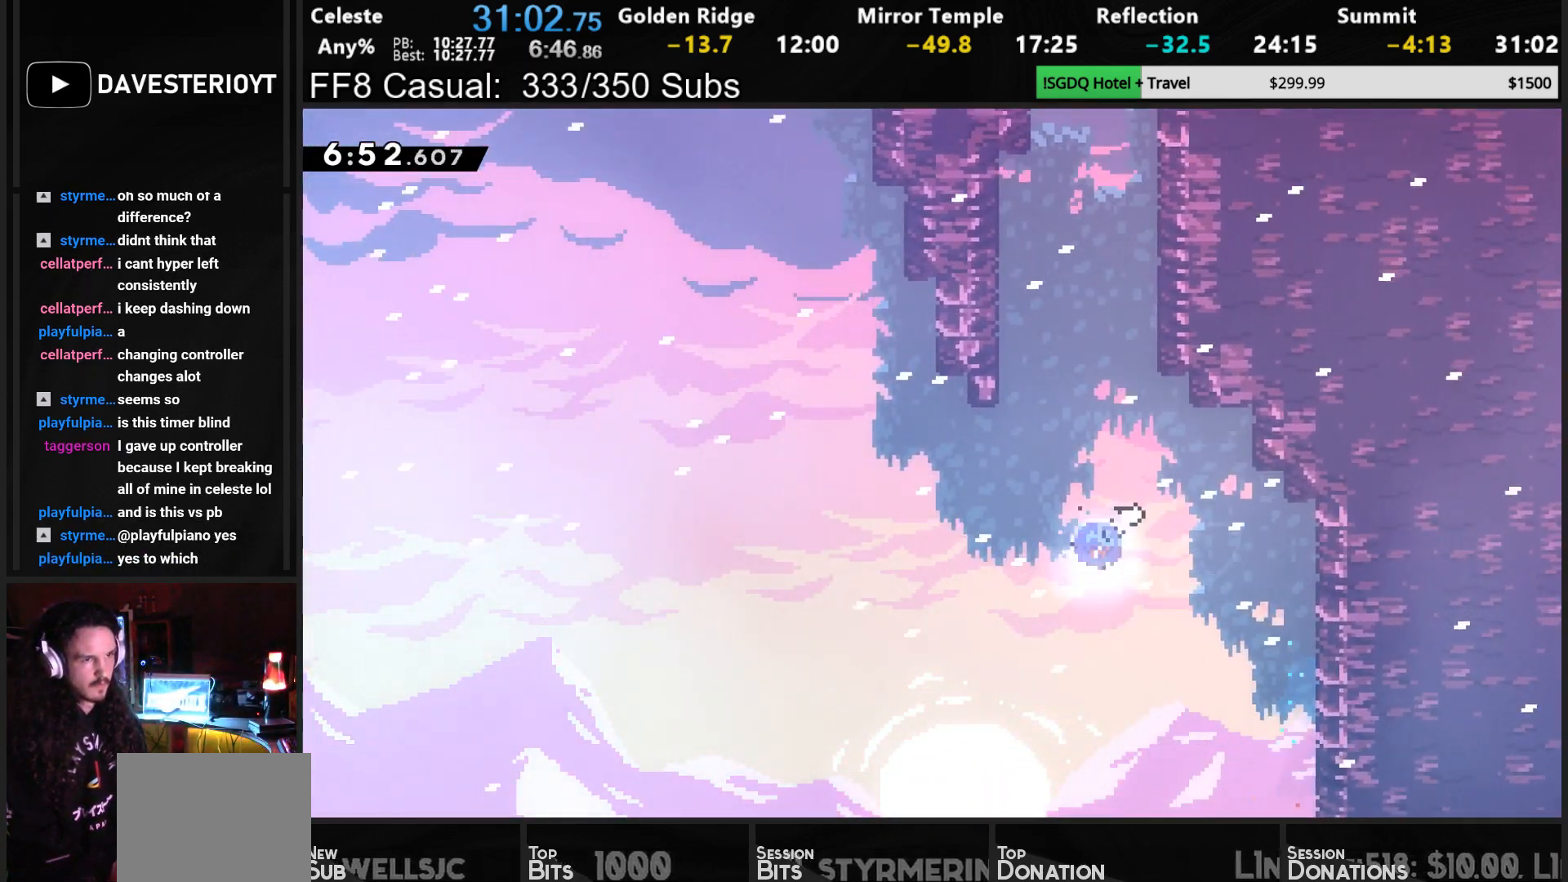
{"buttons": ["SQUARE", "DPAD_UP"], "left_stick": "center", "events": [[150, "SQUARE", "up"], [167, "DPAD_RIGHT", "down"], [350, "DPAD_RIGHT", "up"], [417, "SQUARE", "down"]]}
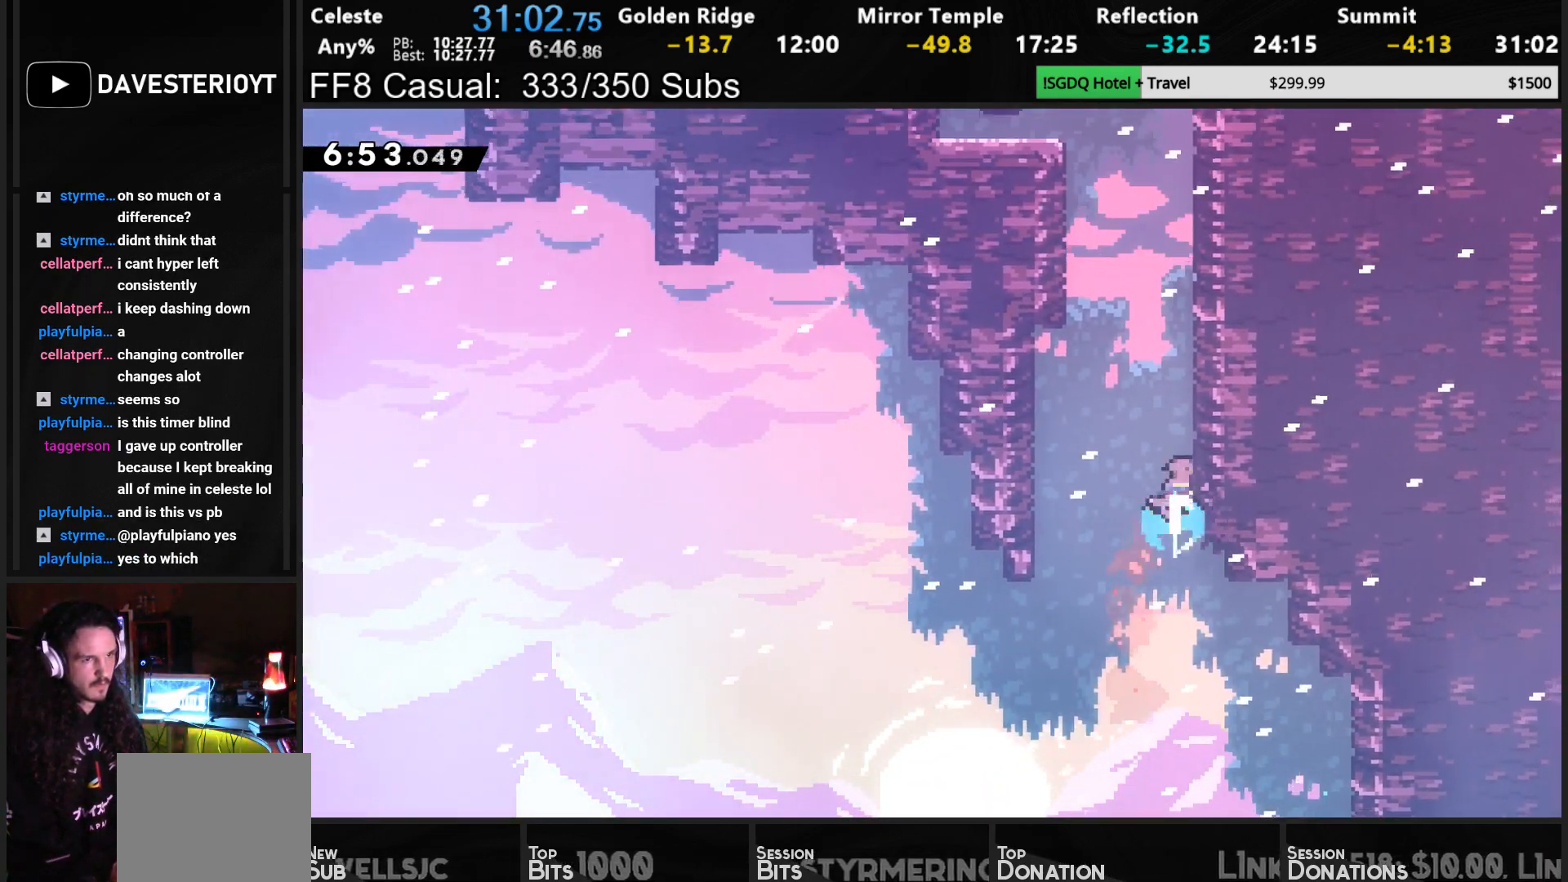
{"buttons": ["R1", "DPAD_UP", "DPAD_LEFT"], "left_stick": "center", "events": [[50, "SQUARE", "up"], [117, "R1", "down"], [150, "CROSS", "down"], [167, "DPAD_LEFT", "down"], [317, "CROSS", "up"], [383, "CROSS", "down"], [467, "CROSS", "up"]]}